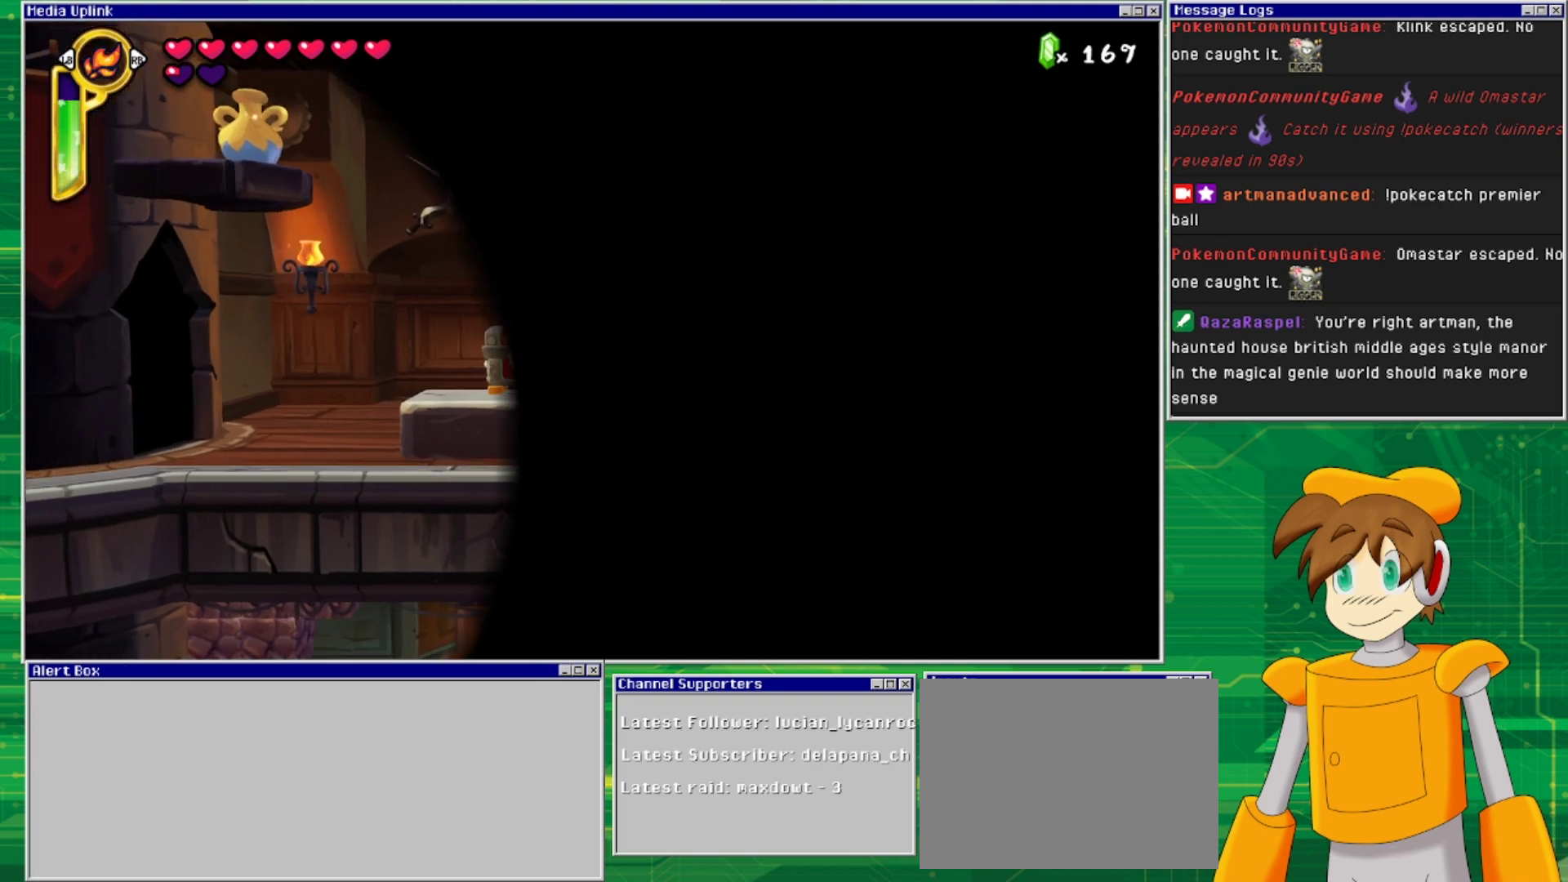
Gameplay with a controller (PlayStation layout); each line is a JSON object with the inputs held at the frame after it. "events" lists button and stick changes between this image and that frame as [ms after this image, input, new state], when the widget could be followed in between. Not read: L2 L3 R1 R2 R3 left_stick right_stick.
{"buttons": ["DPAD_RIGHT"], "events": [[167, "DPAD_RIGHT", "down"]]}
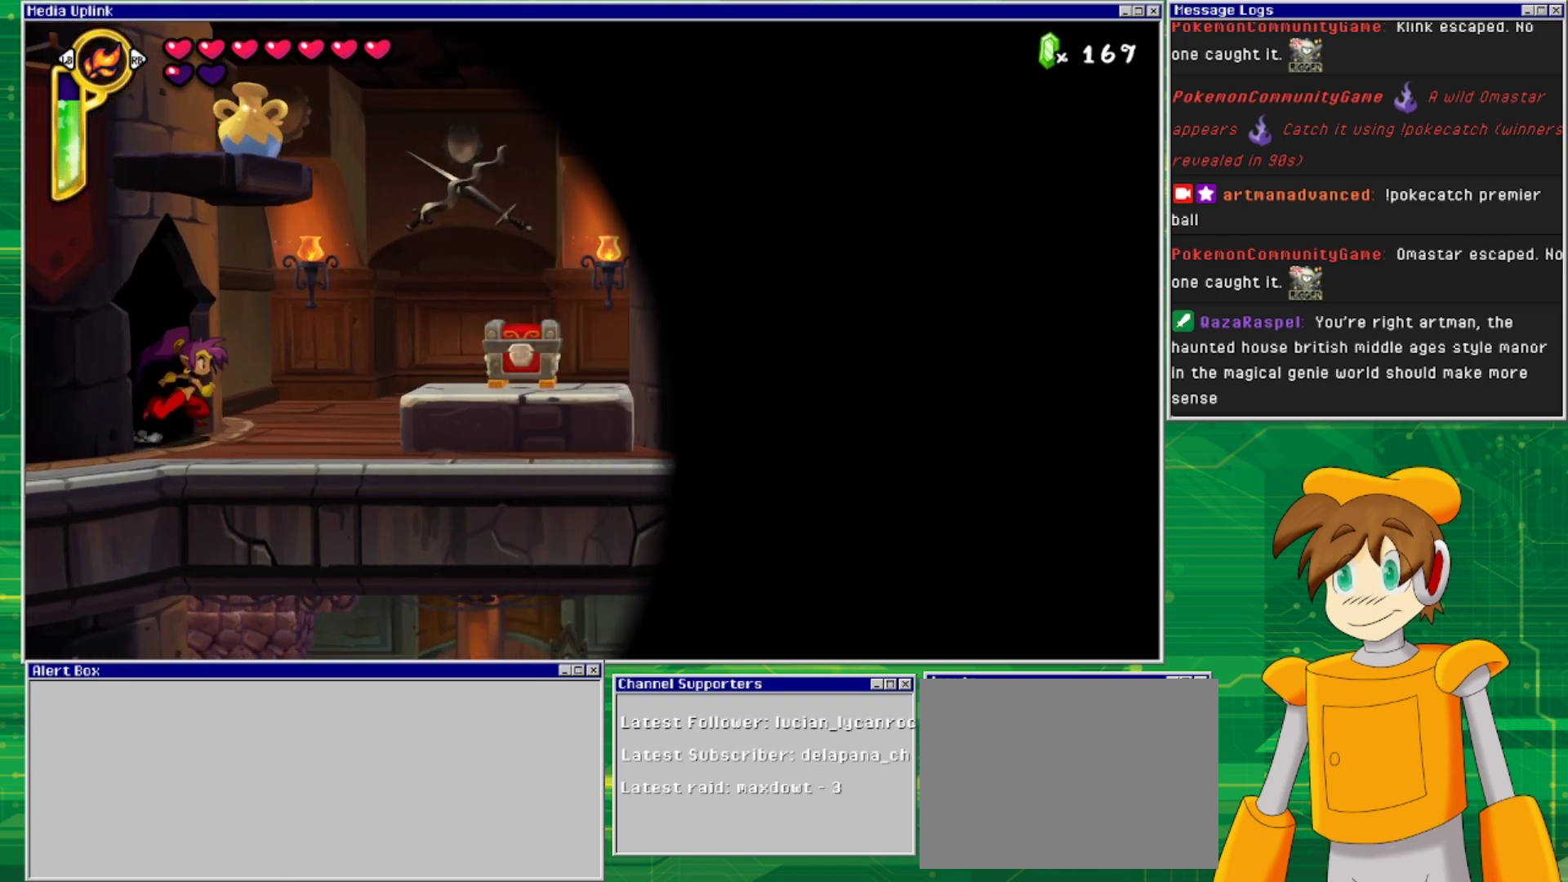
{"buttons": ["DPAD_RIGHT"], "events": []}
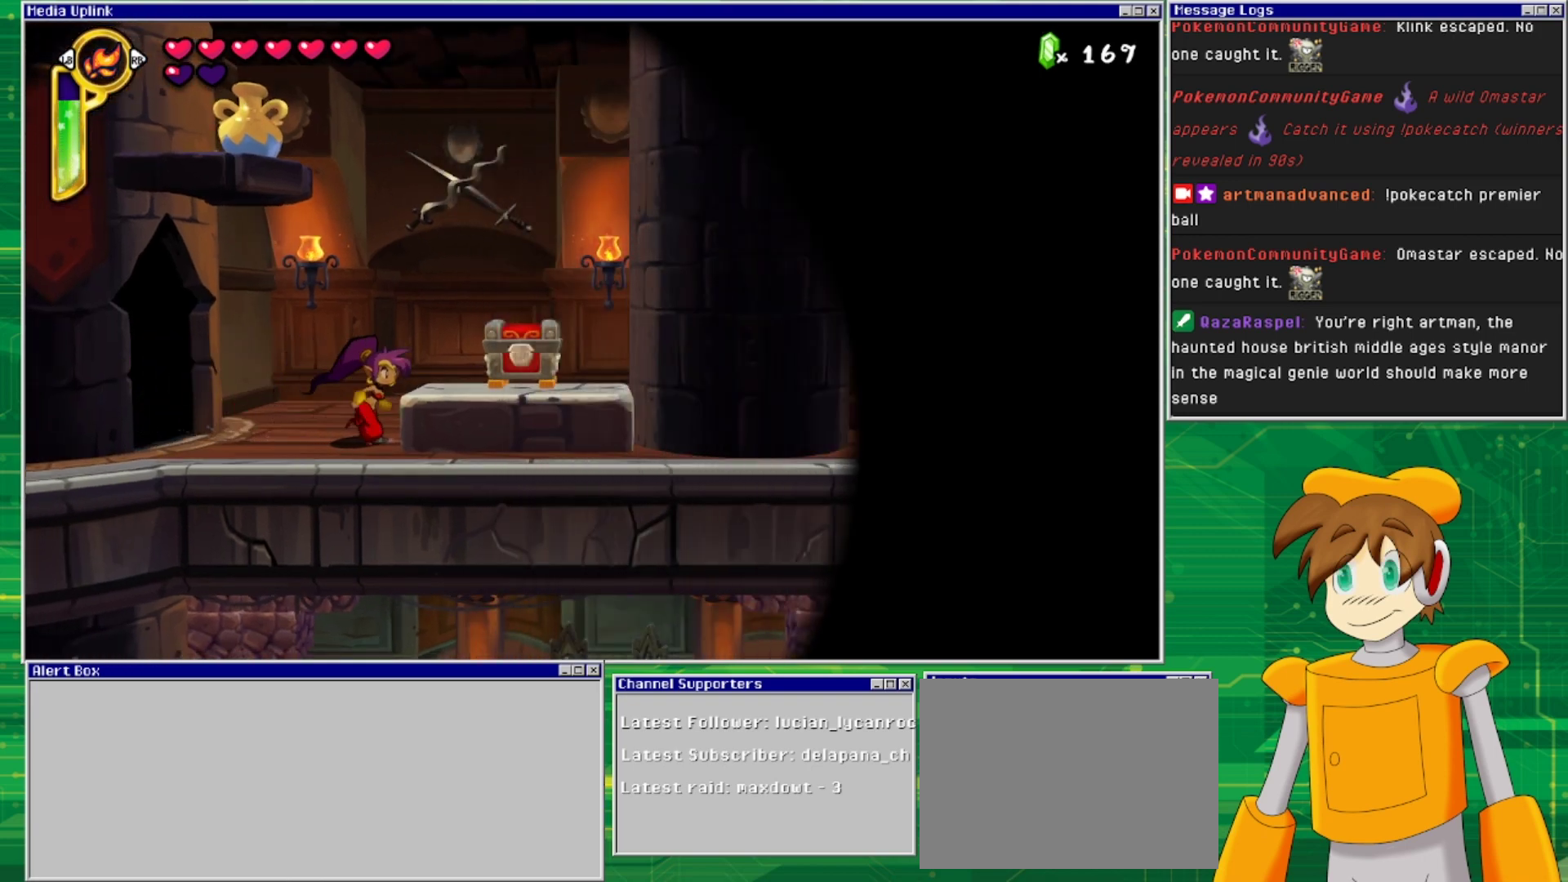
{"buttons": [], "events": [[33, "CROSS", "down"], [133, "DPAD_RIGHT", "up"], [167, "DPAD_LEFT", "down"], [267, "DPAD_LEFT", "up"], [333, "SQUARE", "down"], [433, "CROSS", "up"], [467, "SQUARE", "up"]]}
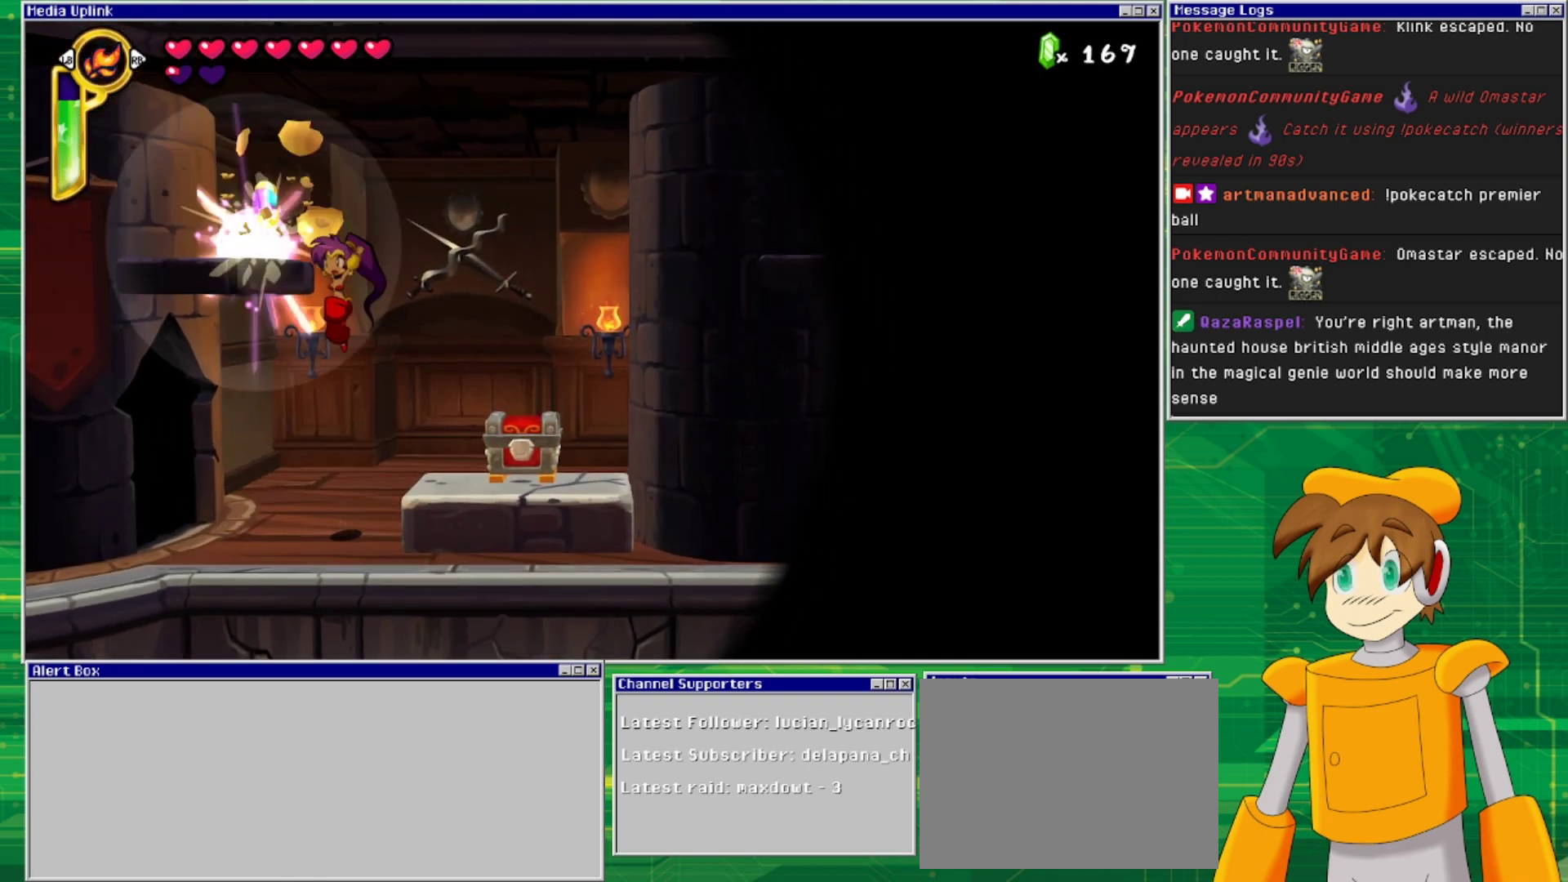
{"buttons": ["CROSS", "DPAD_LEFT"], "events": [[33, "DPAD_RIGHT", "down"], [267, "DPAD_RIGHT", "up"], [367, "DPAD_LEFT", "down"], [433, "CROSS", "down"]]}
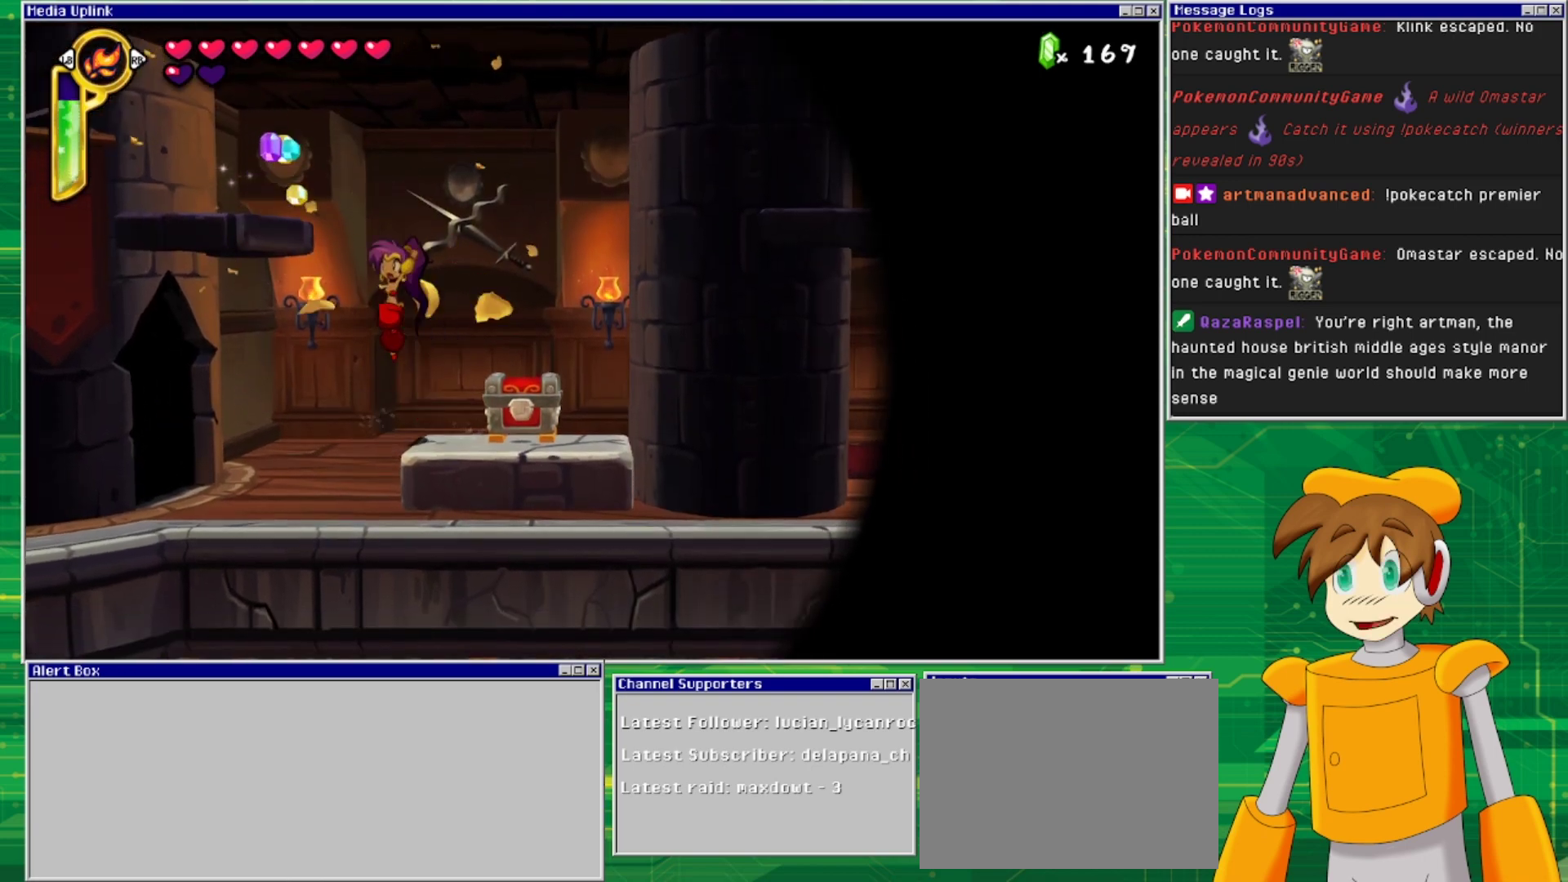
{"buttons": ["DPAD_RIGHT"], "events": [[233, "DPAD_LEFT", "up"], [300, "DPAD_RIGHT", "down"], [333, "CROSS", "up"]]}
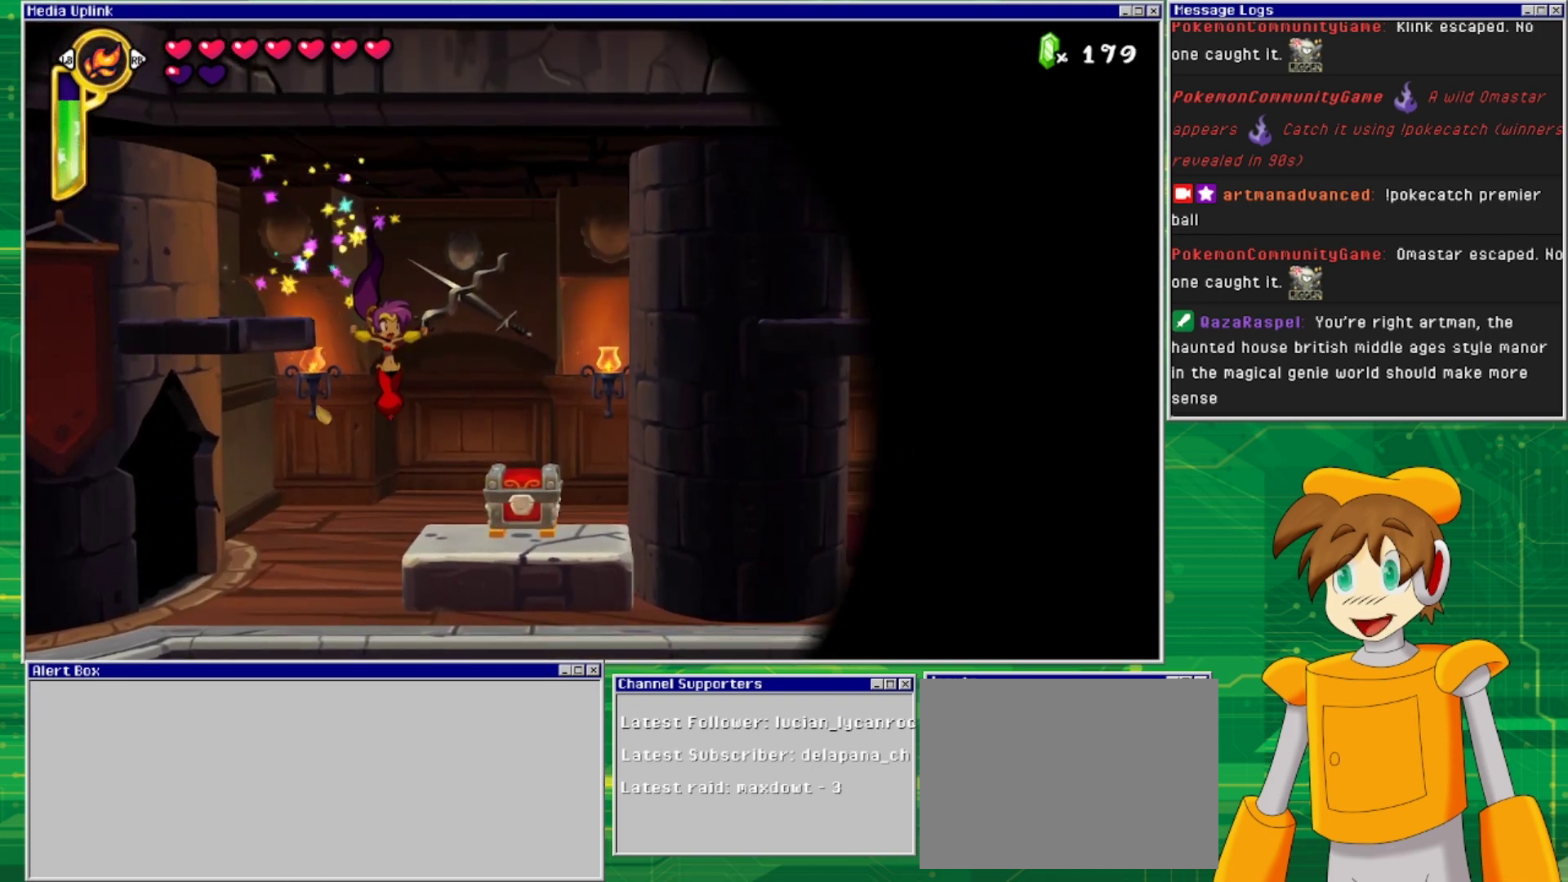
{"buttons": [], "events": [[133, "DPAD_RIGHT", "up"], [200, "DPAD_DOWN", "down"], [233, "SQUARE", "down"], [333, "SQUARE", "up"], [367, "DPAD_DOWN", "up"]]}
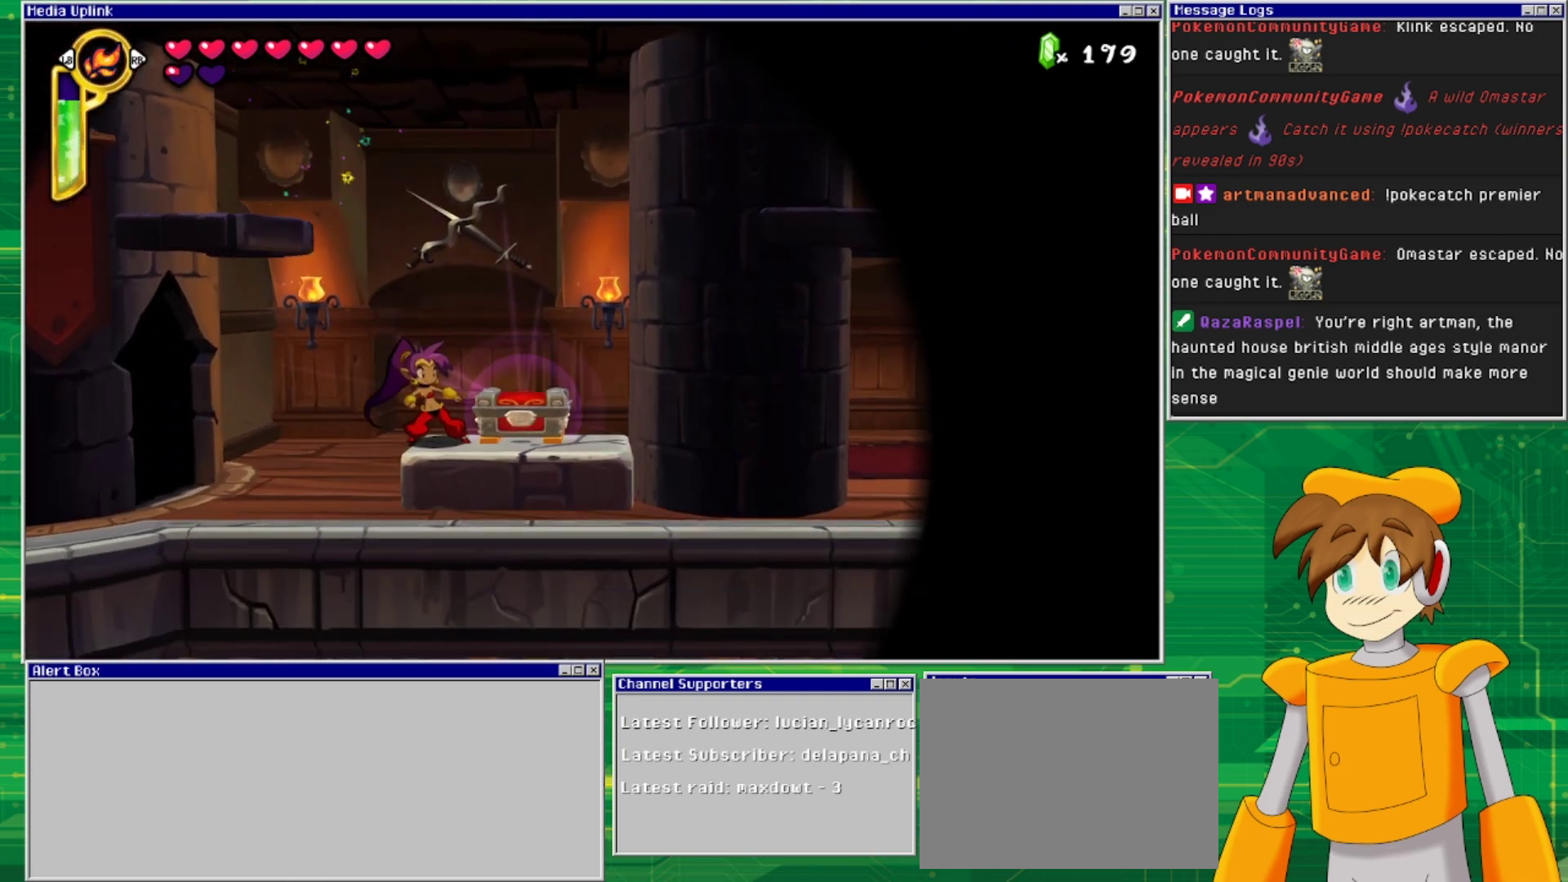
{"buttons": [], "events": []}
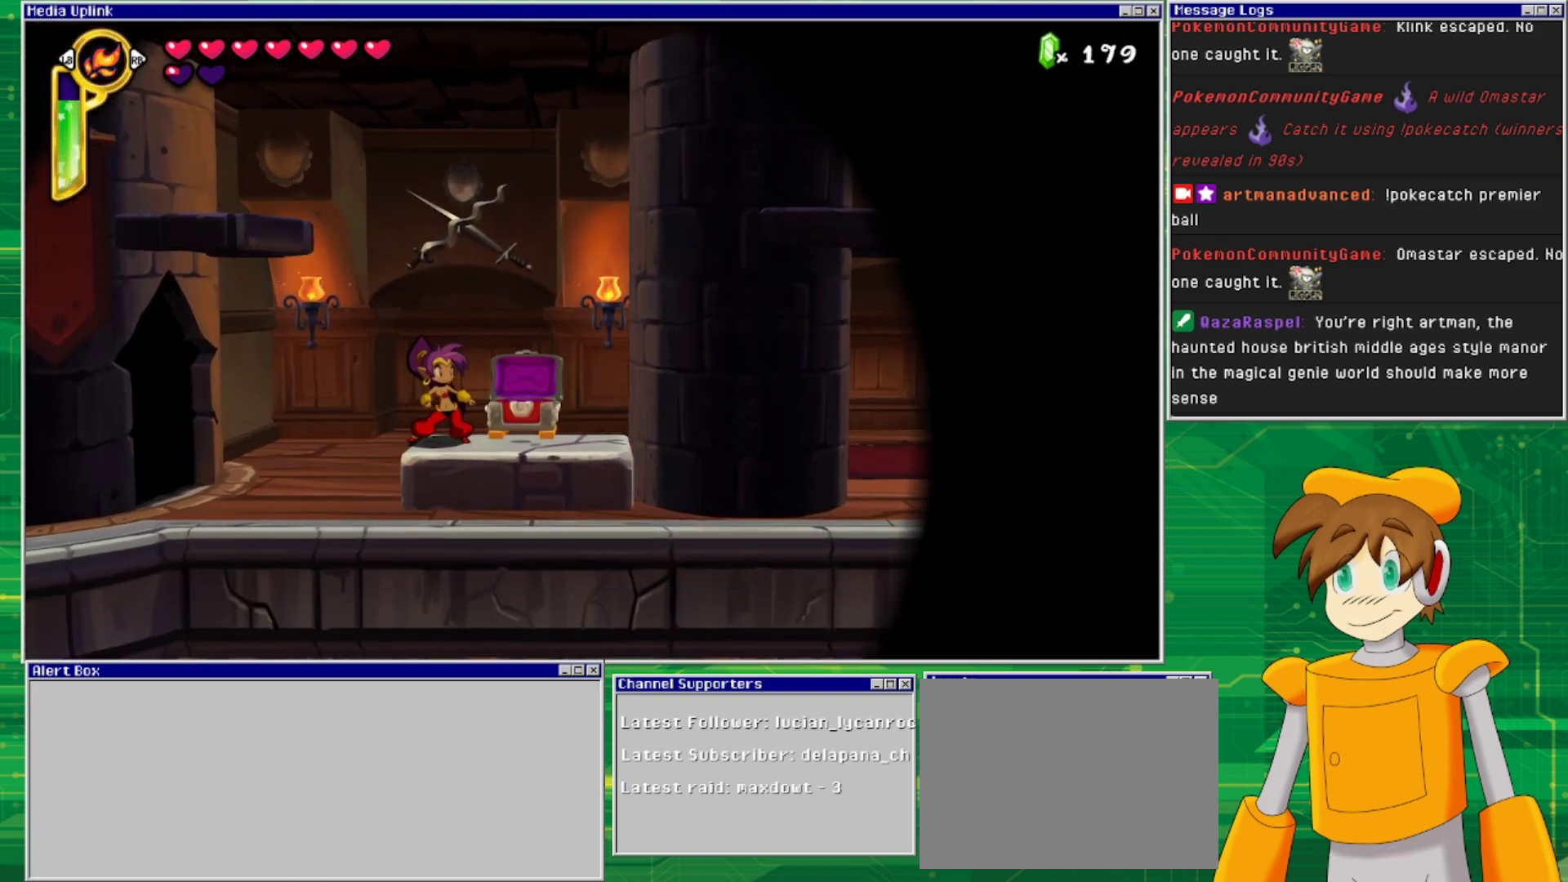
{"buttons": [], "events": []}
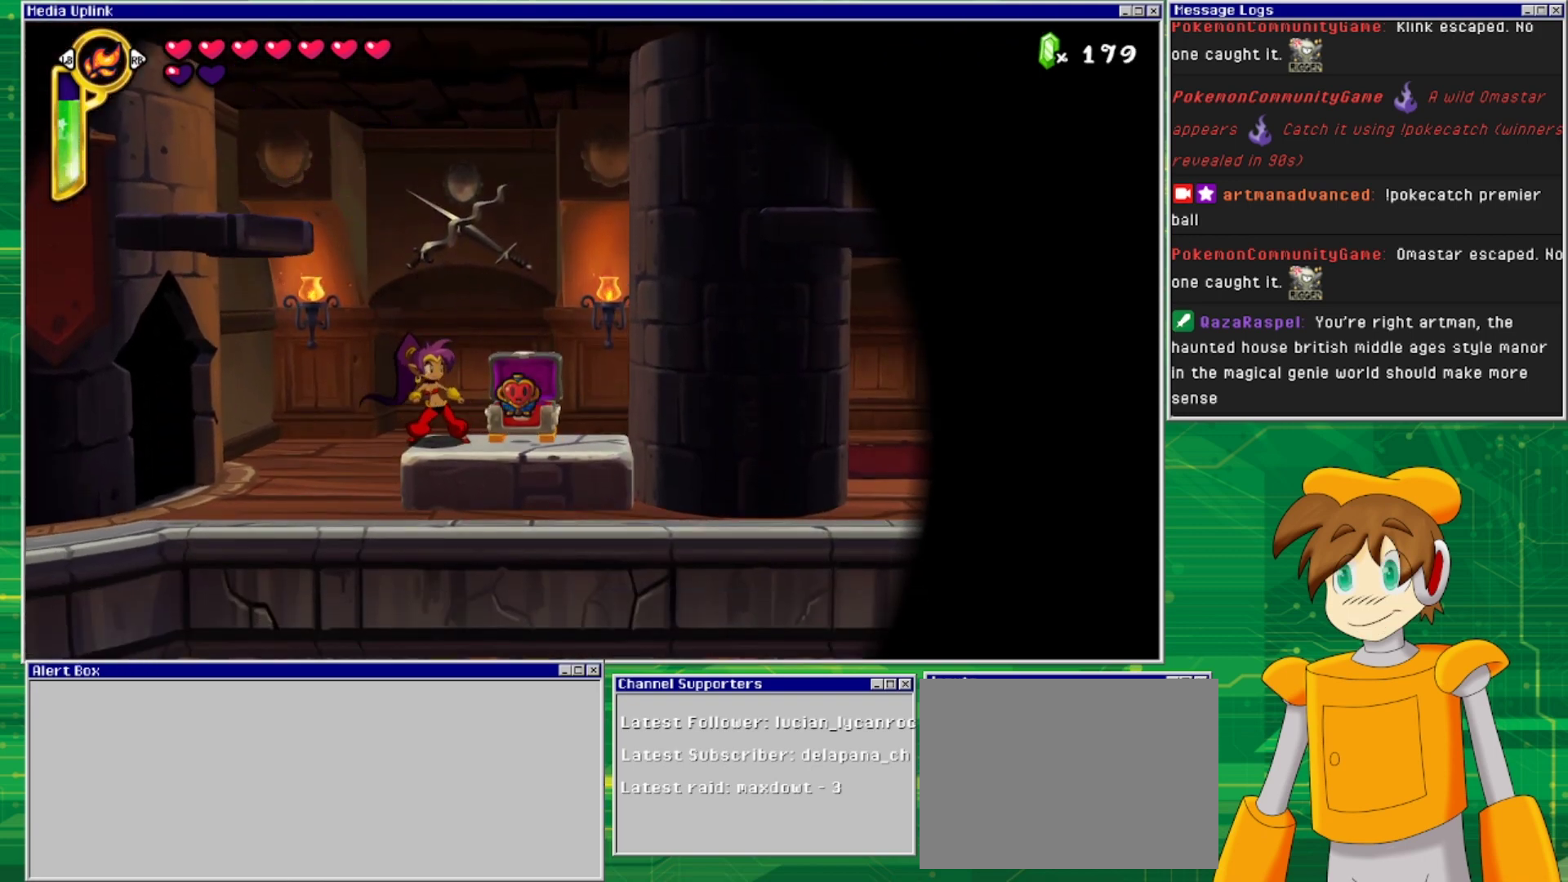
{"buttons": ["DPAD_RIGHT"], "events": [[433, "DPAD_RIGHT", "down"]]}
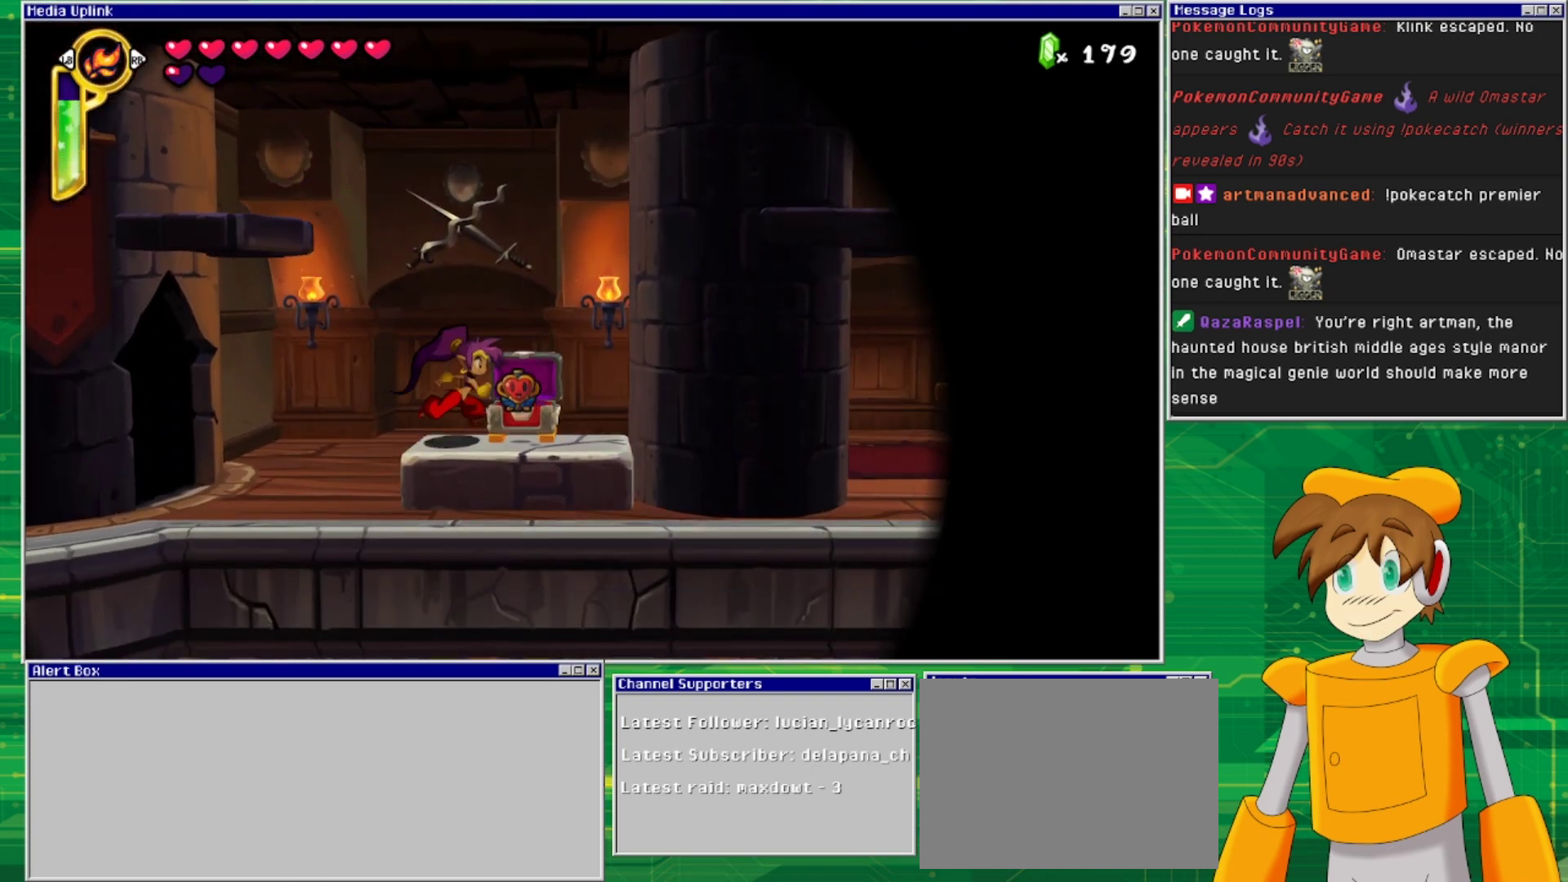
{"buttons": [], "events": [[300, "DPAD_RIGHT", "up"]]}
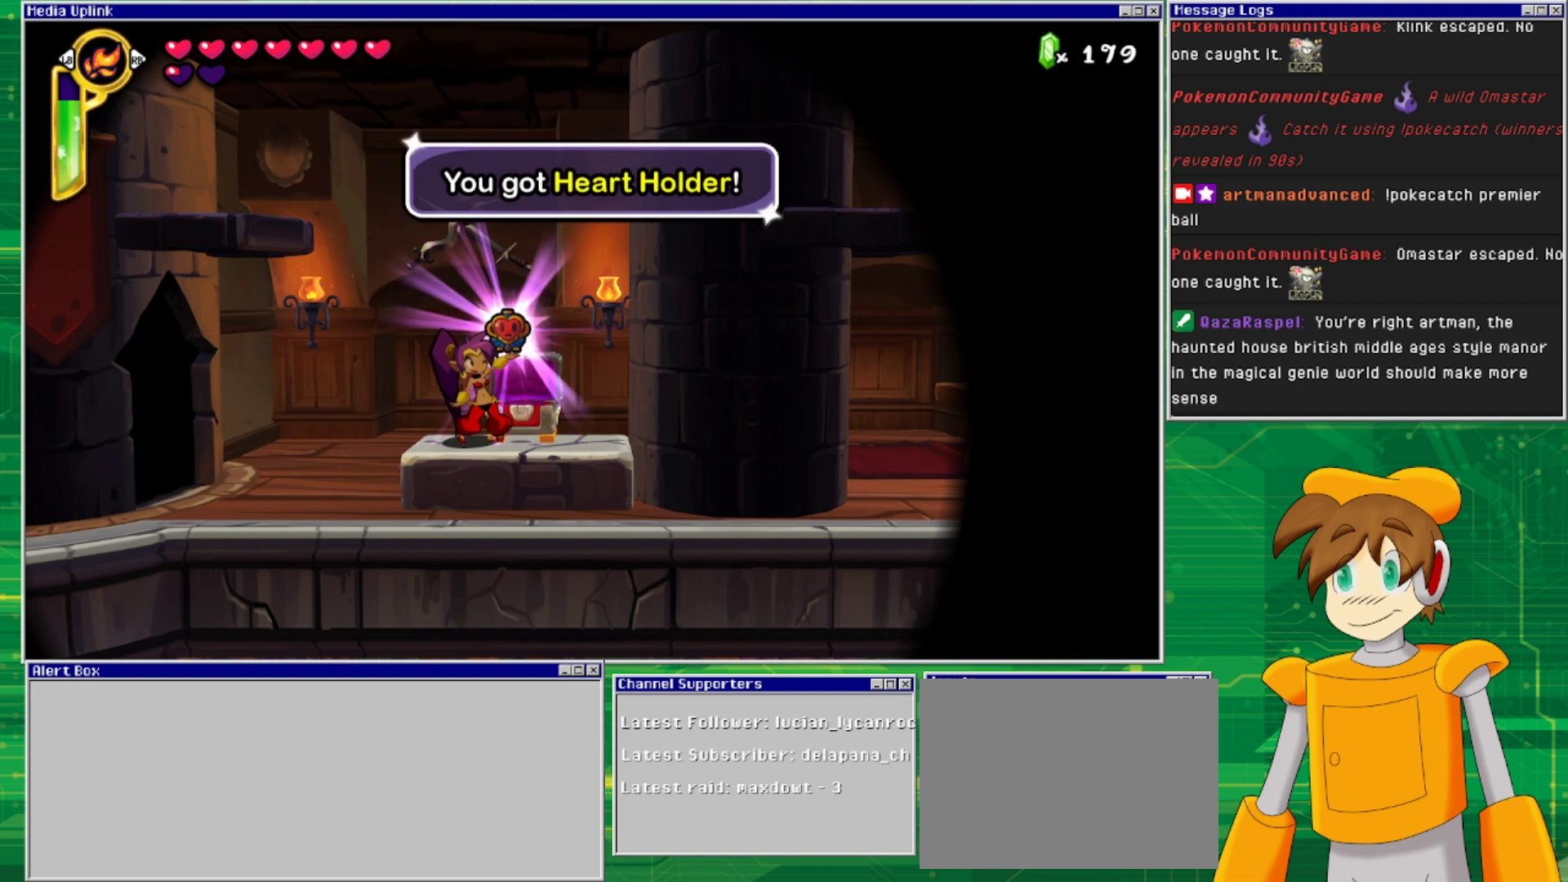
{"buttons": [], "events": []}
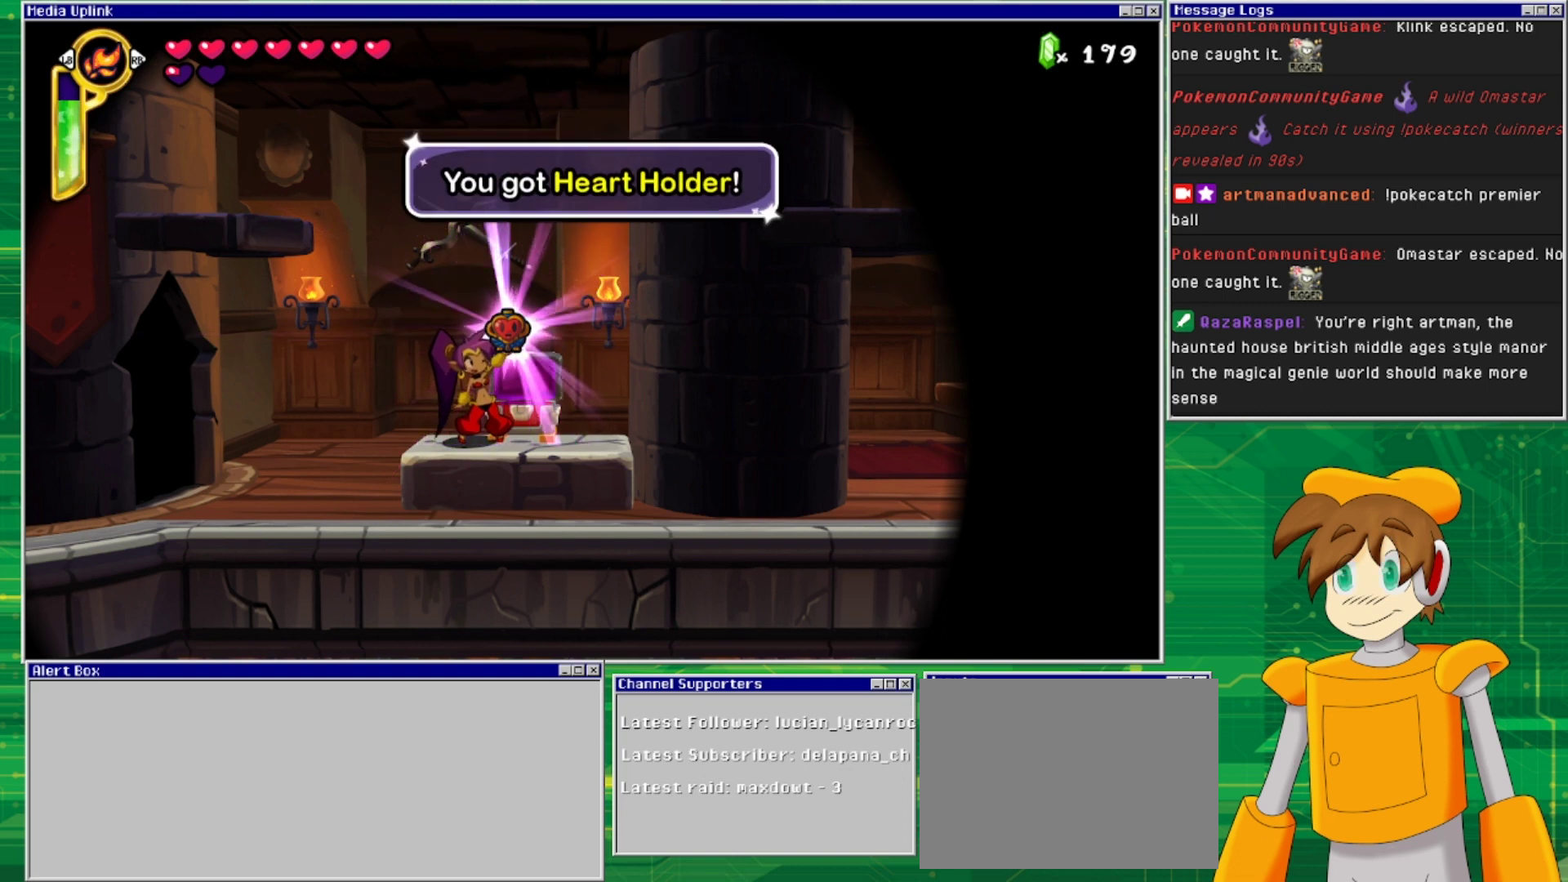
{"buttons": [], "events": []}
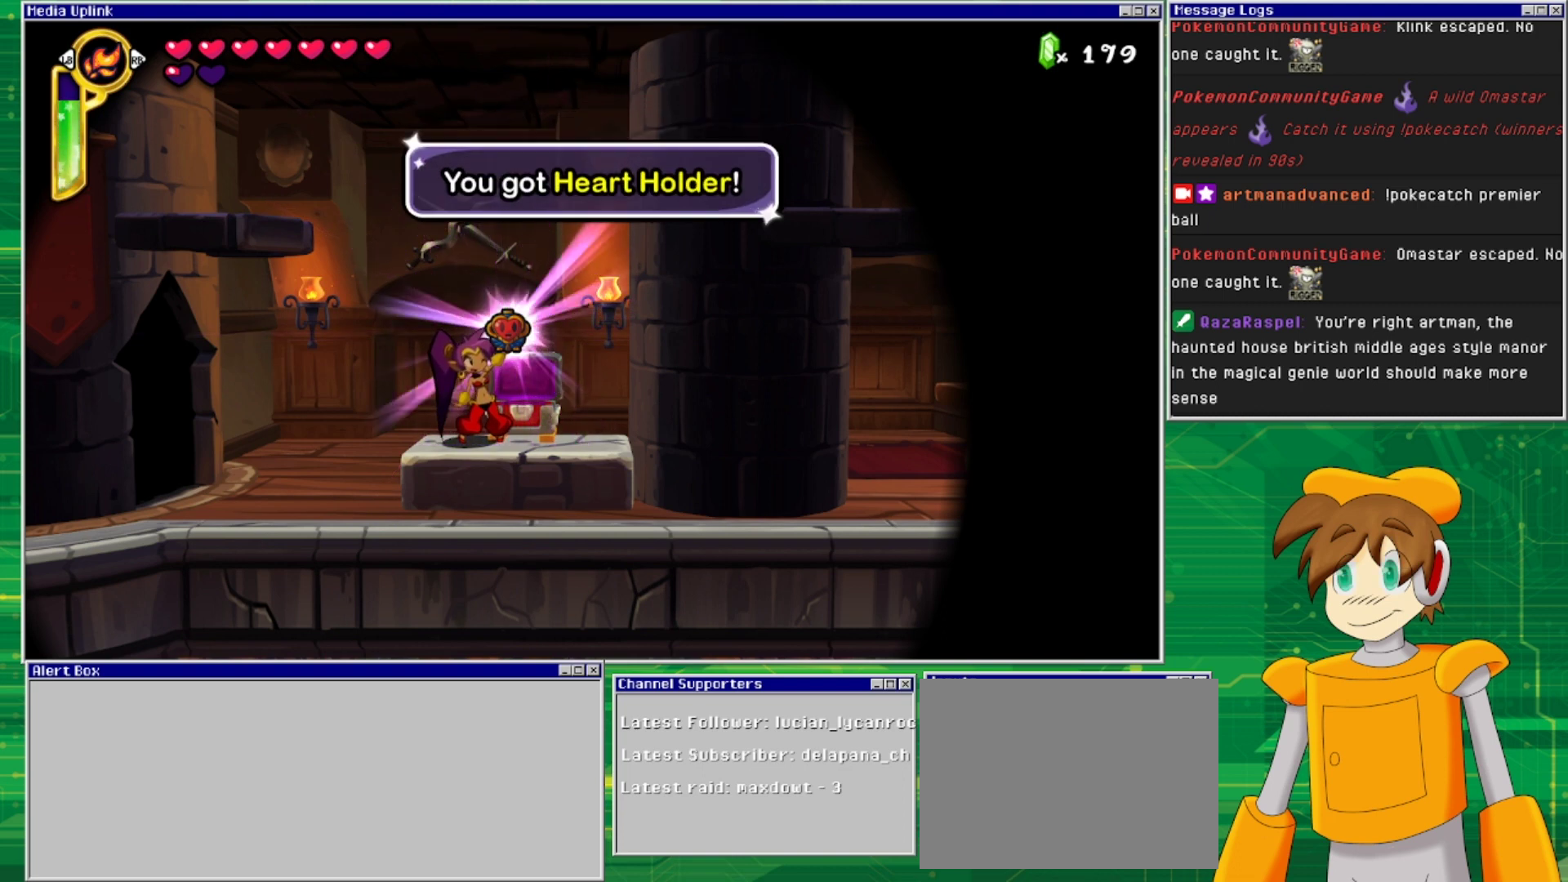
{"buttons": [], "events": []}
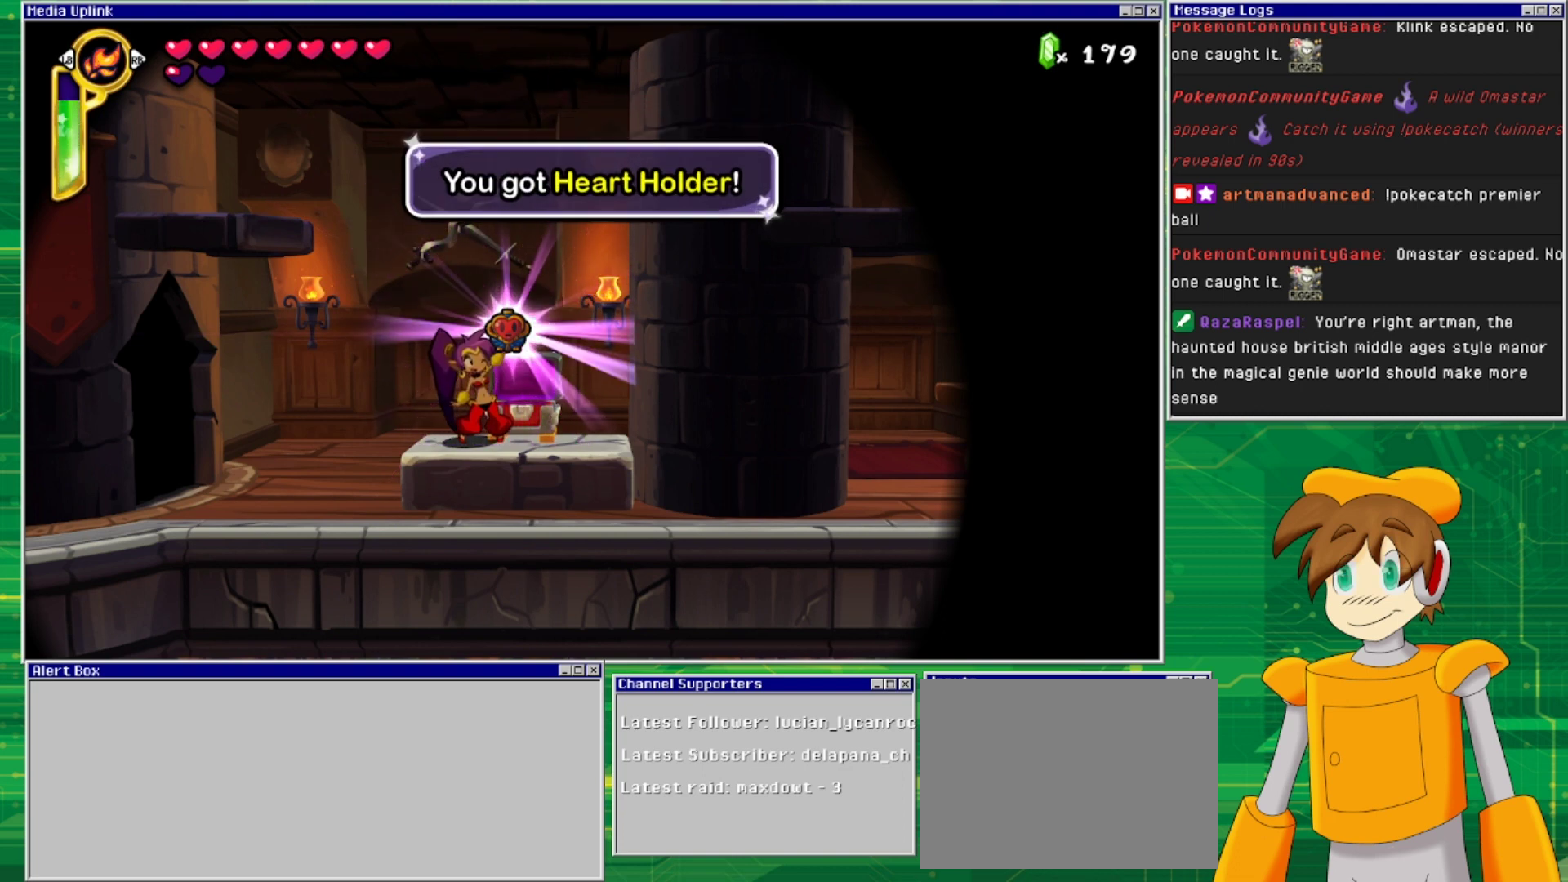
{"buttons": [], "events": []}
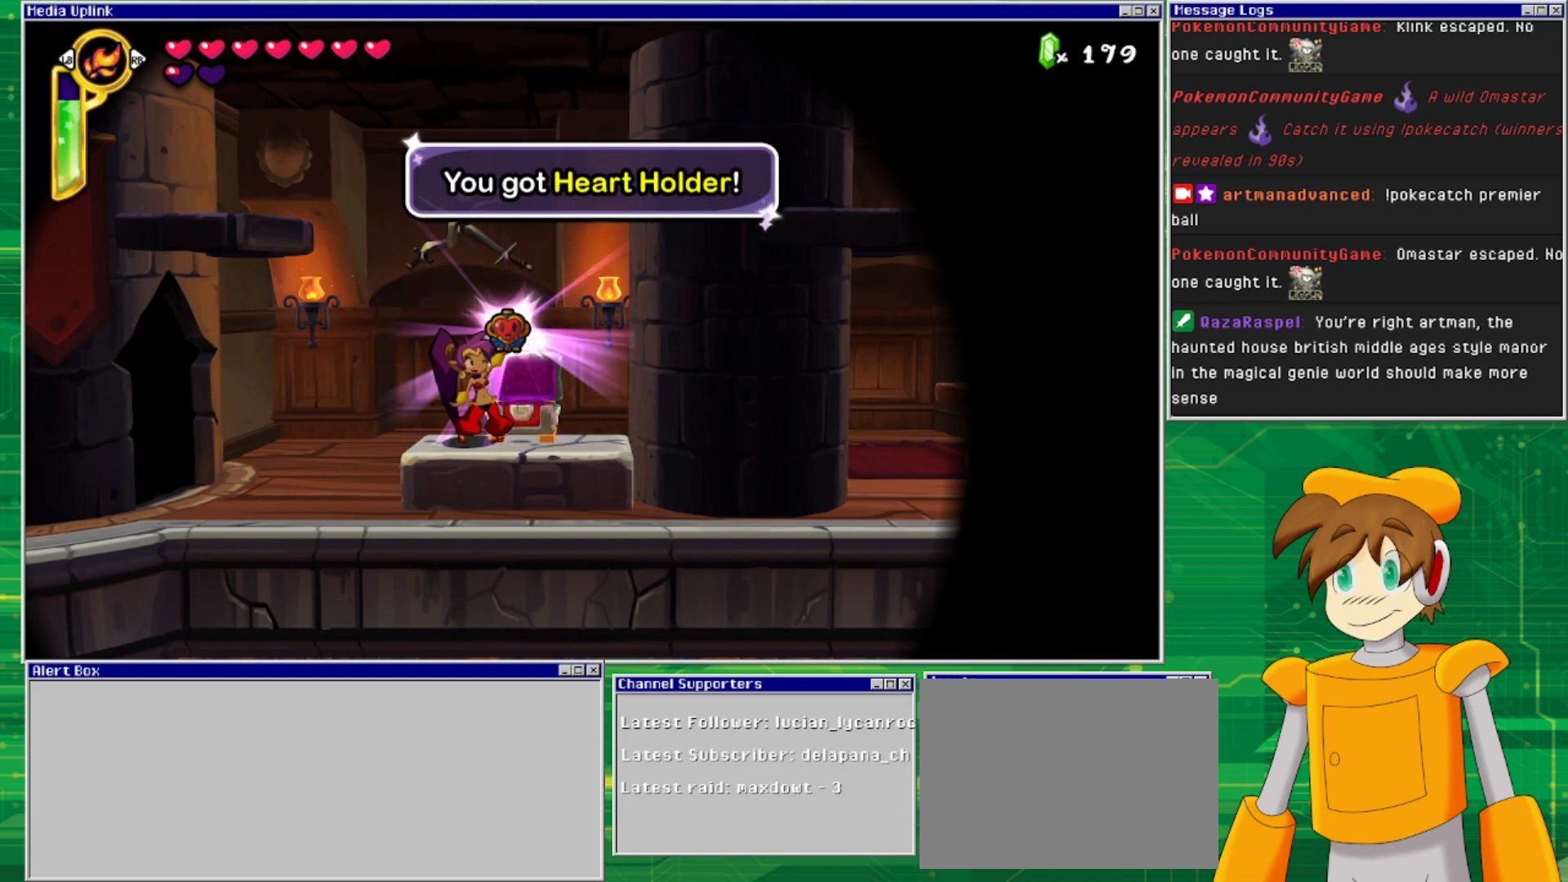
{"buttons": [], "events": []}
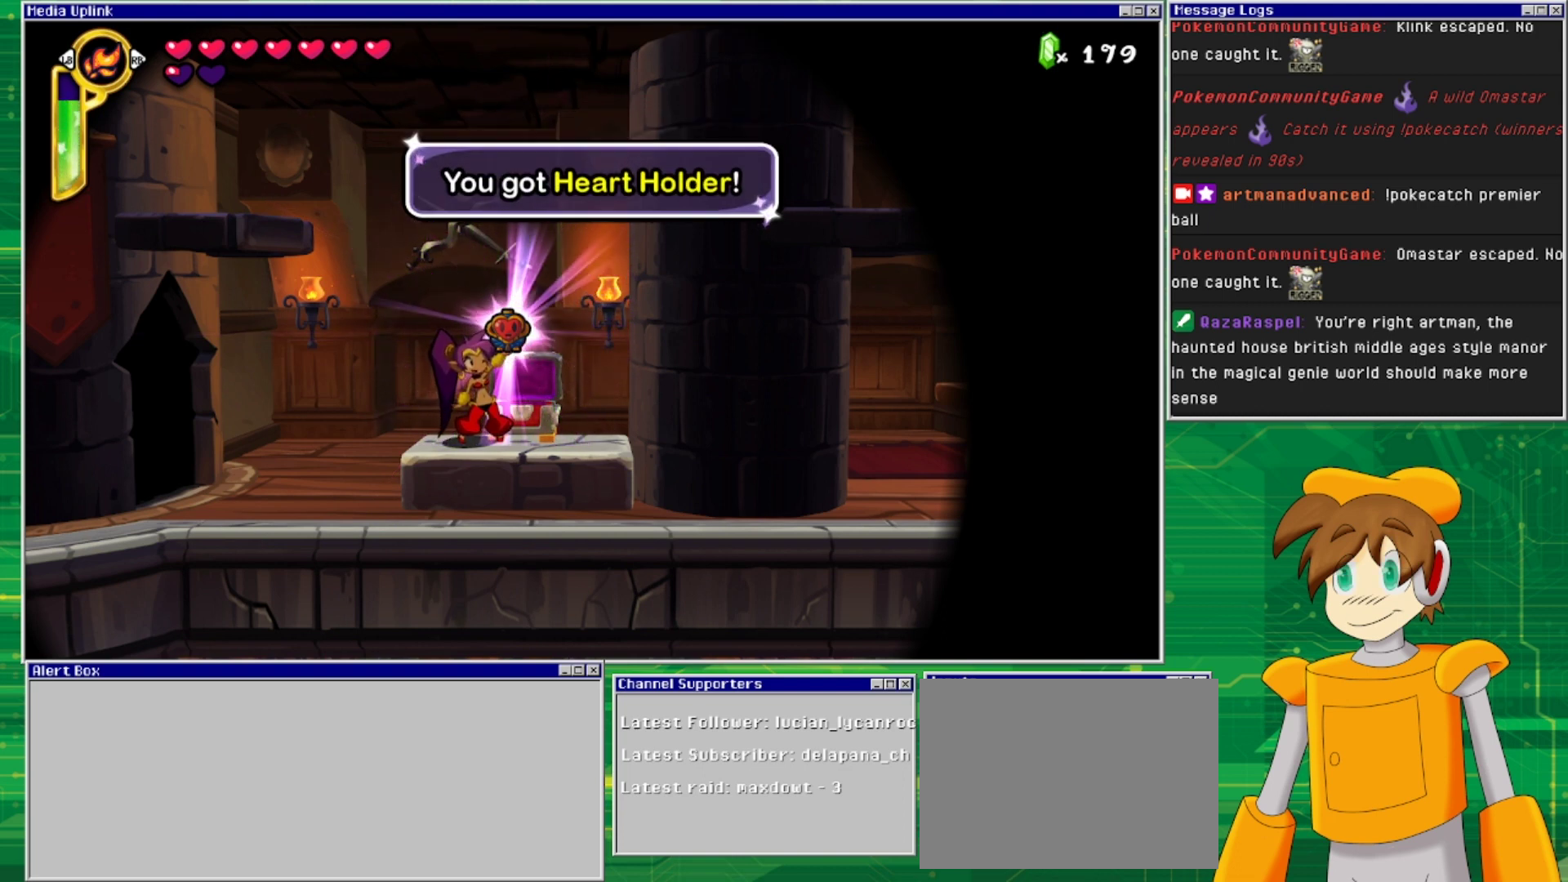
{"buttons": [], "events": []}
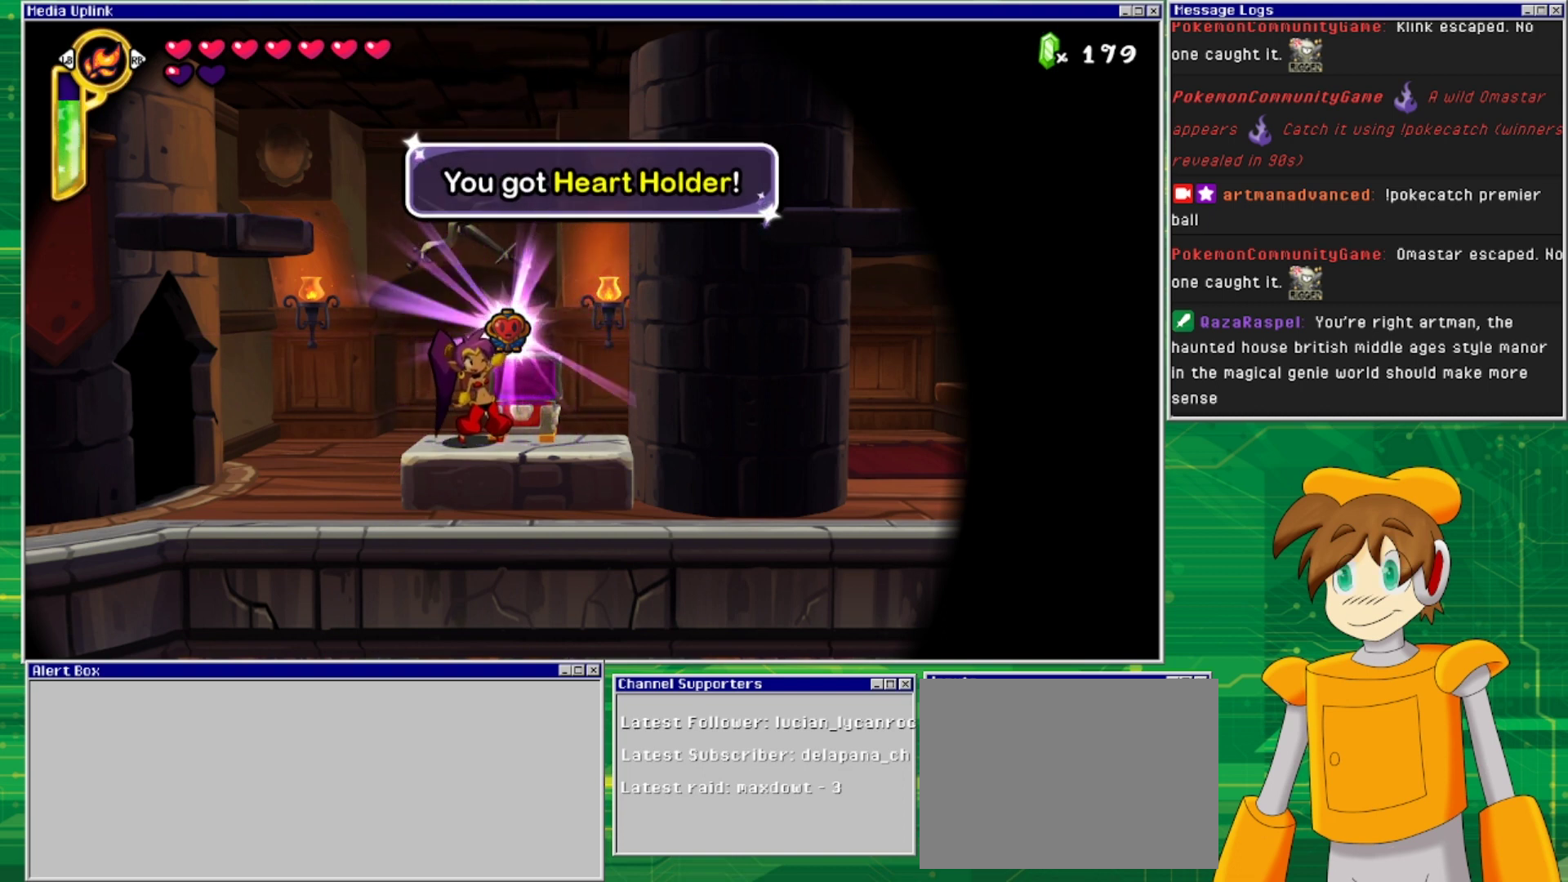
{"buttons": [], "events": []}
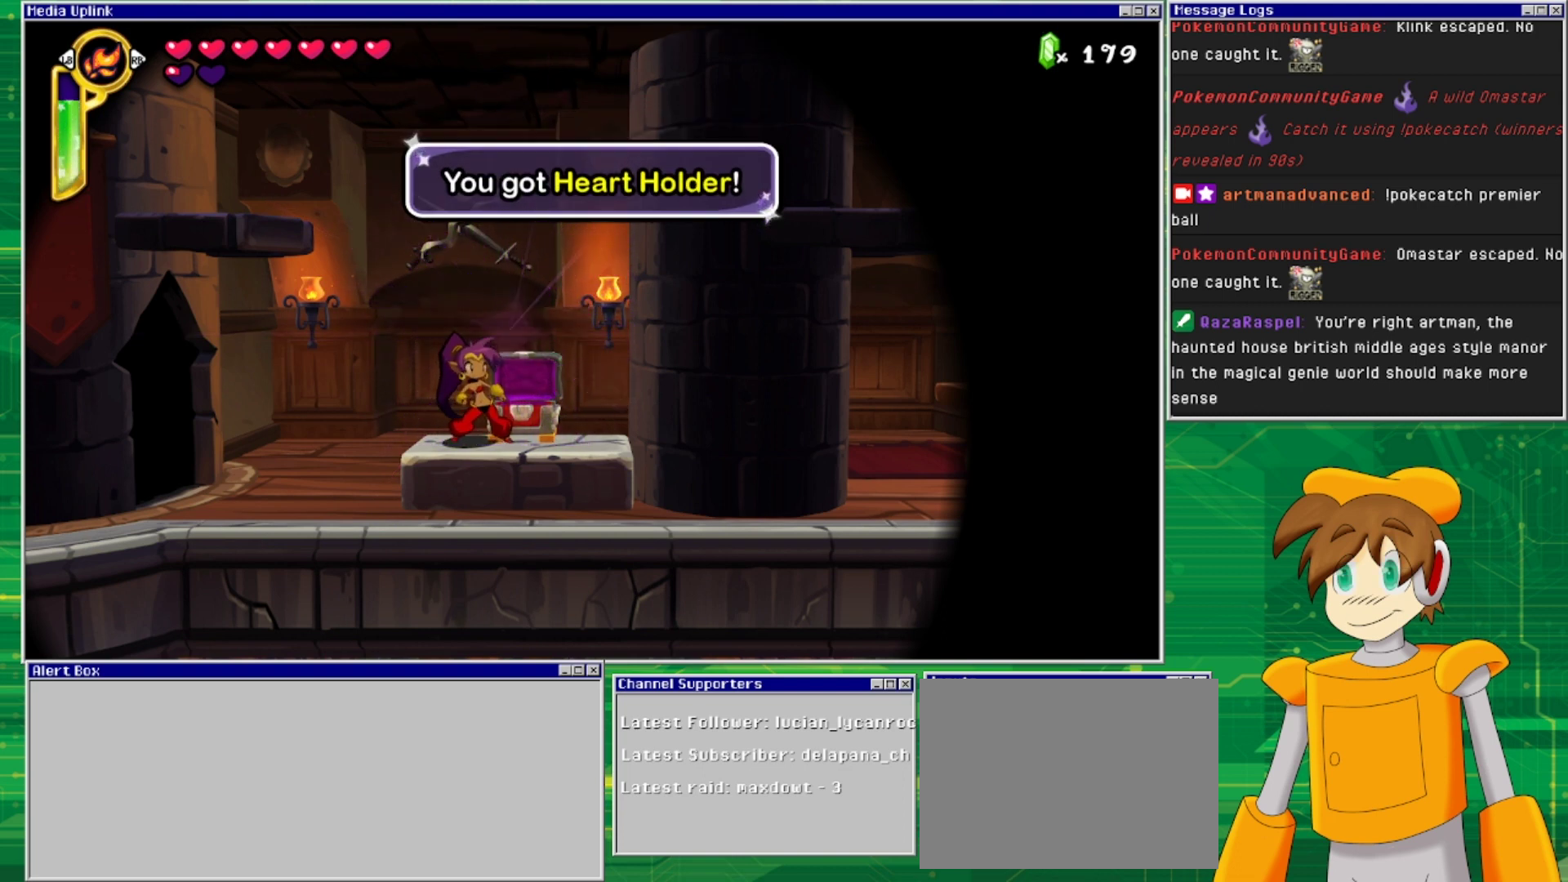
{"buttons": ["DPAD_LEFT"], "events": [[300, "DPAD_LEFT", "down"]]}
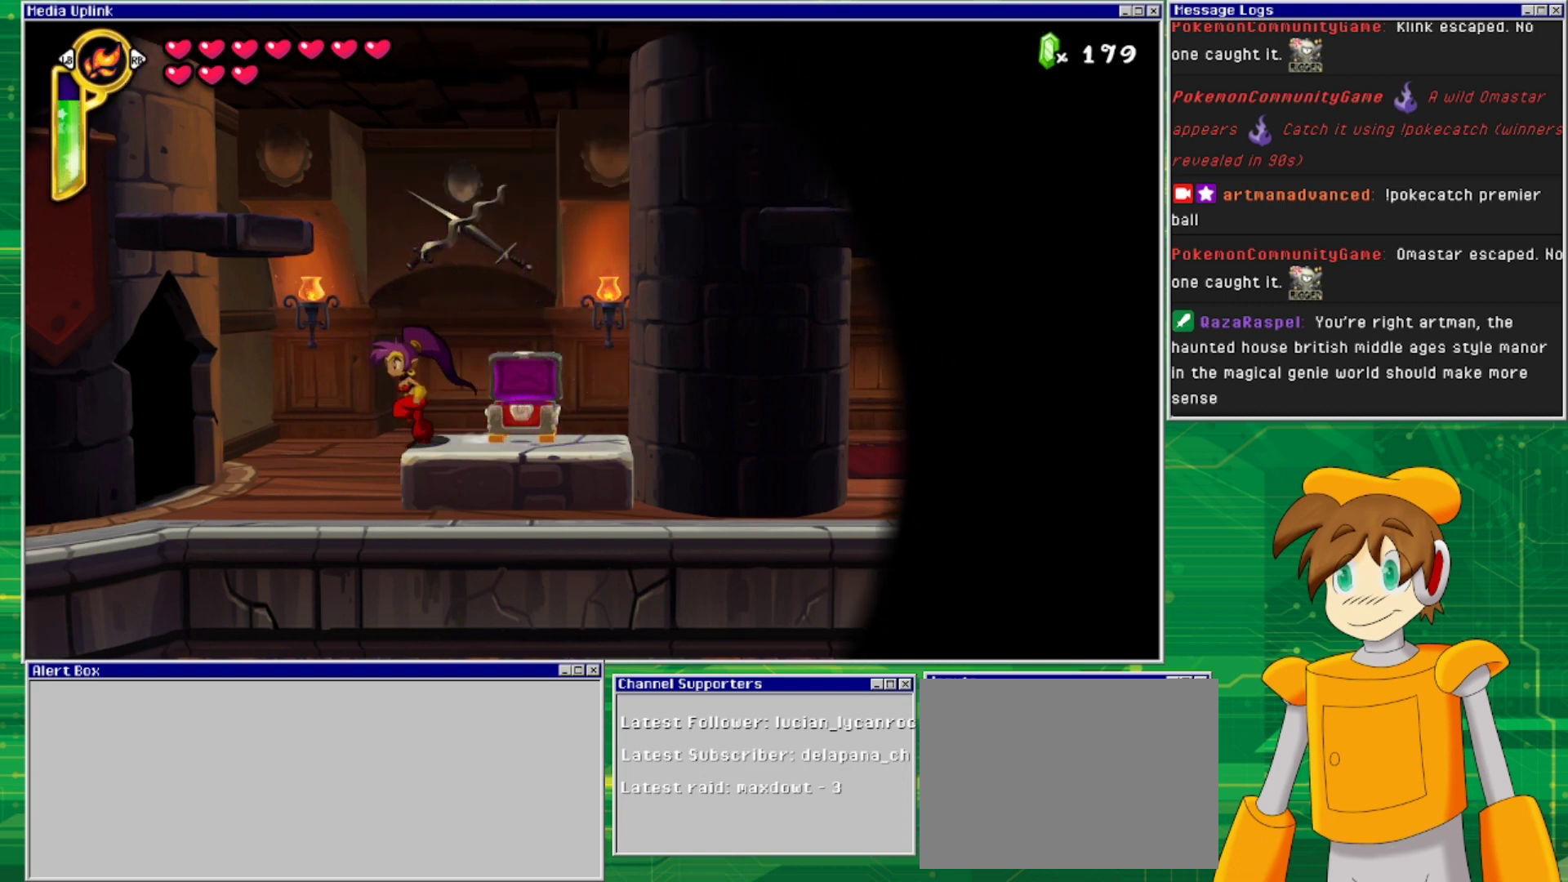
{"buttons": ["DPAD_LEFT"], "events": []}
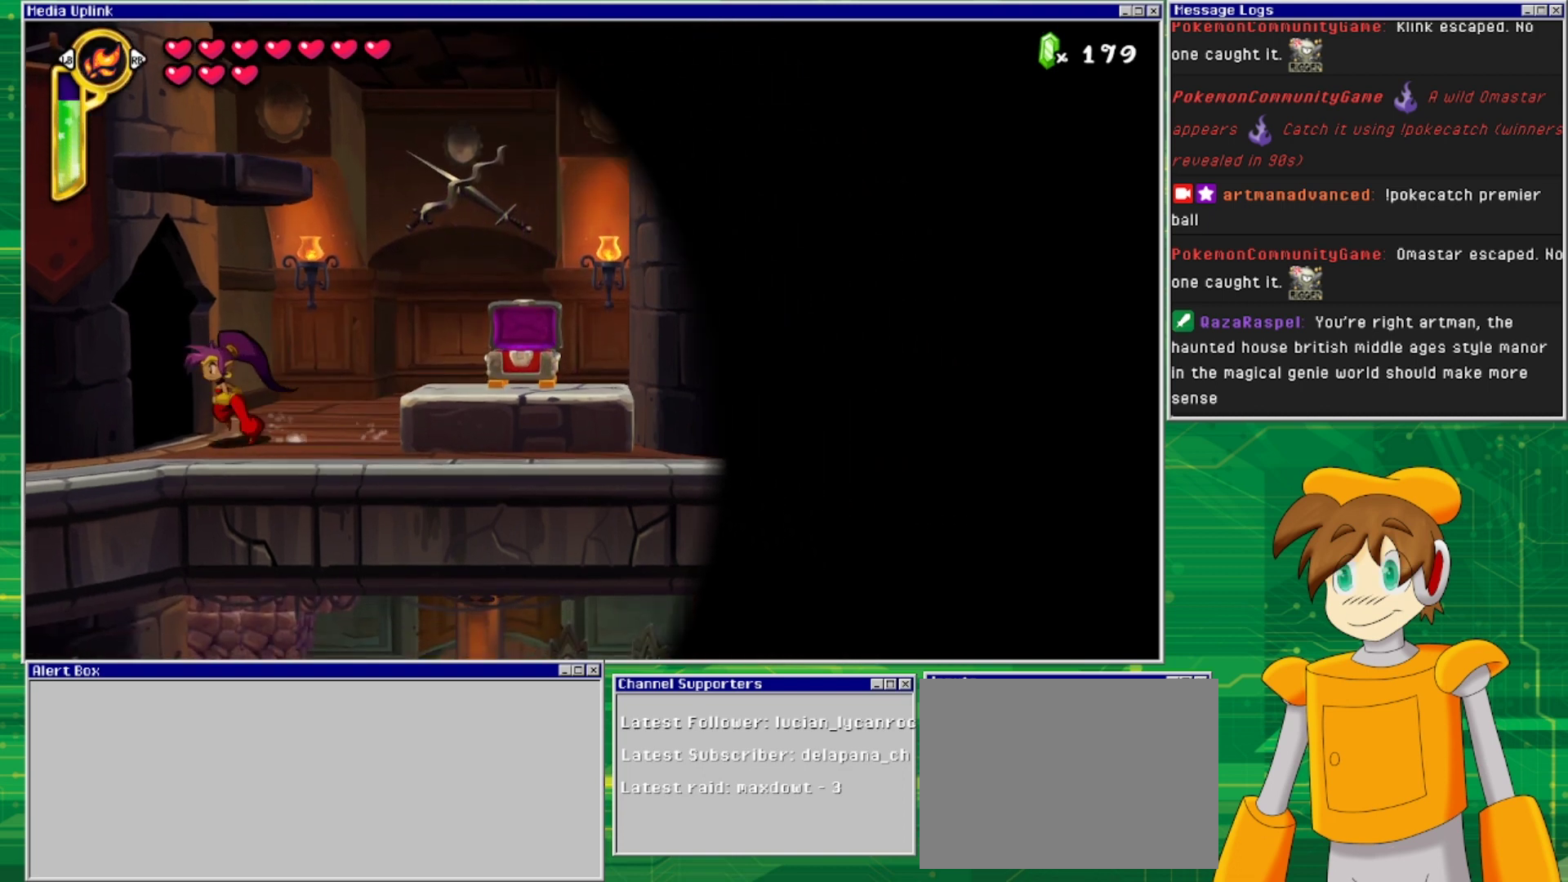
{"buttons": ["DPAD_LEFT"], "events": []}
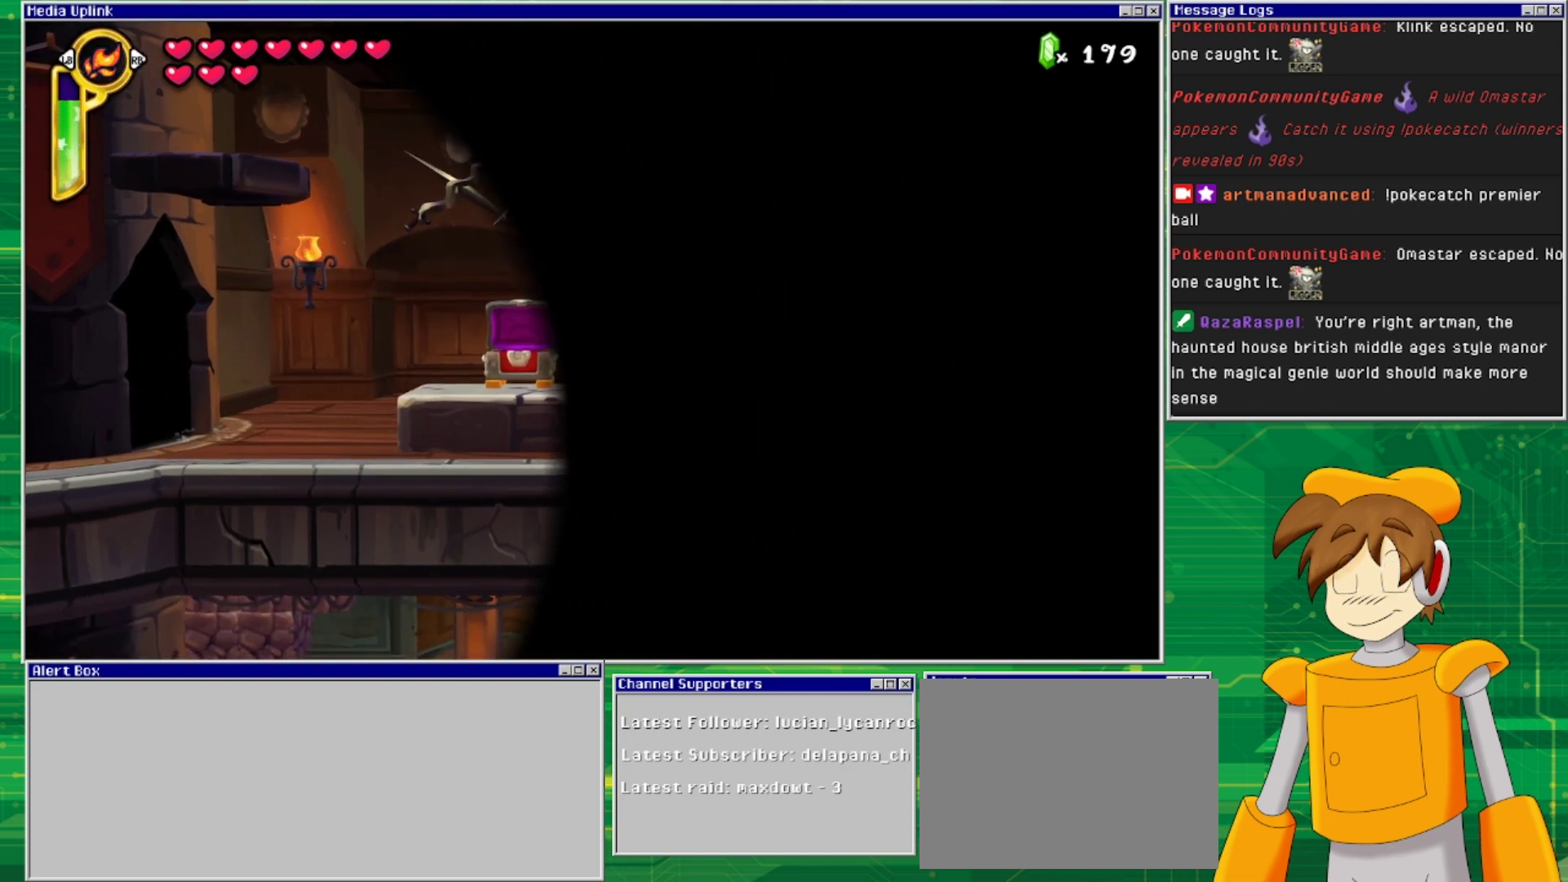
{"buttons": [], "events": [[367, "DPAD_LEFT", "up"]]}
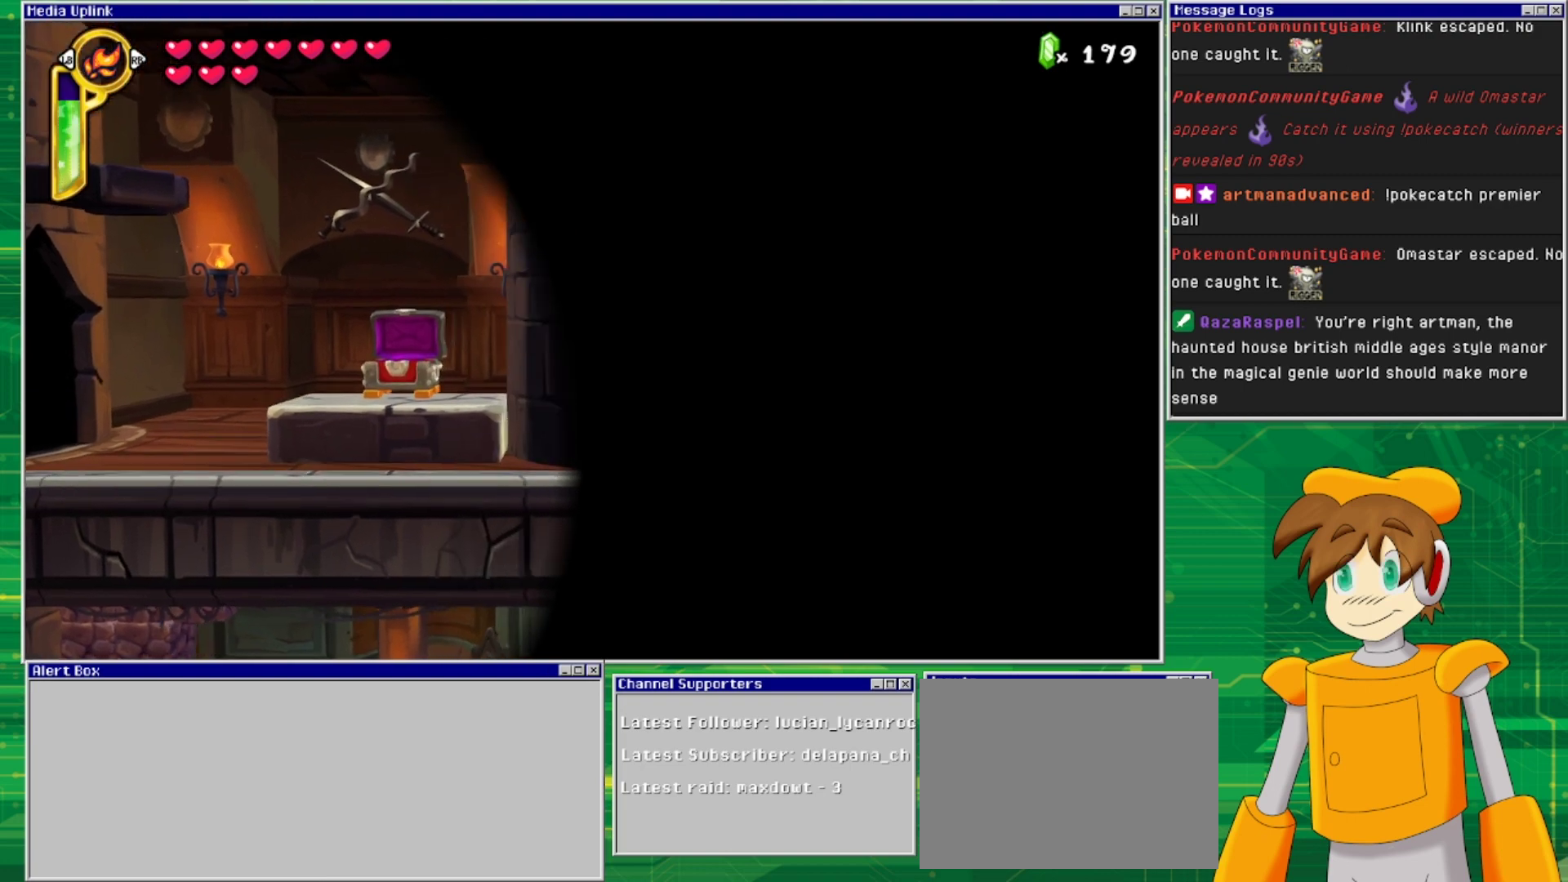
{"buttons": [], "events": []}
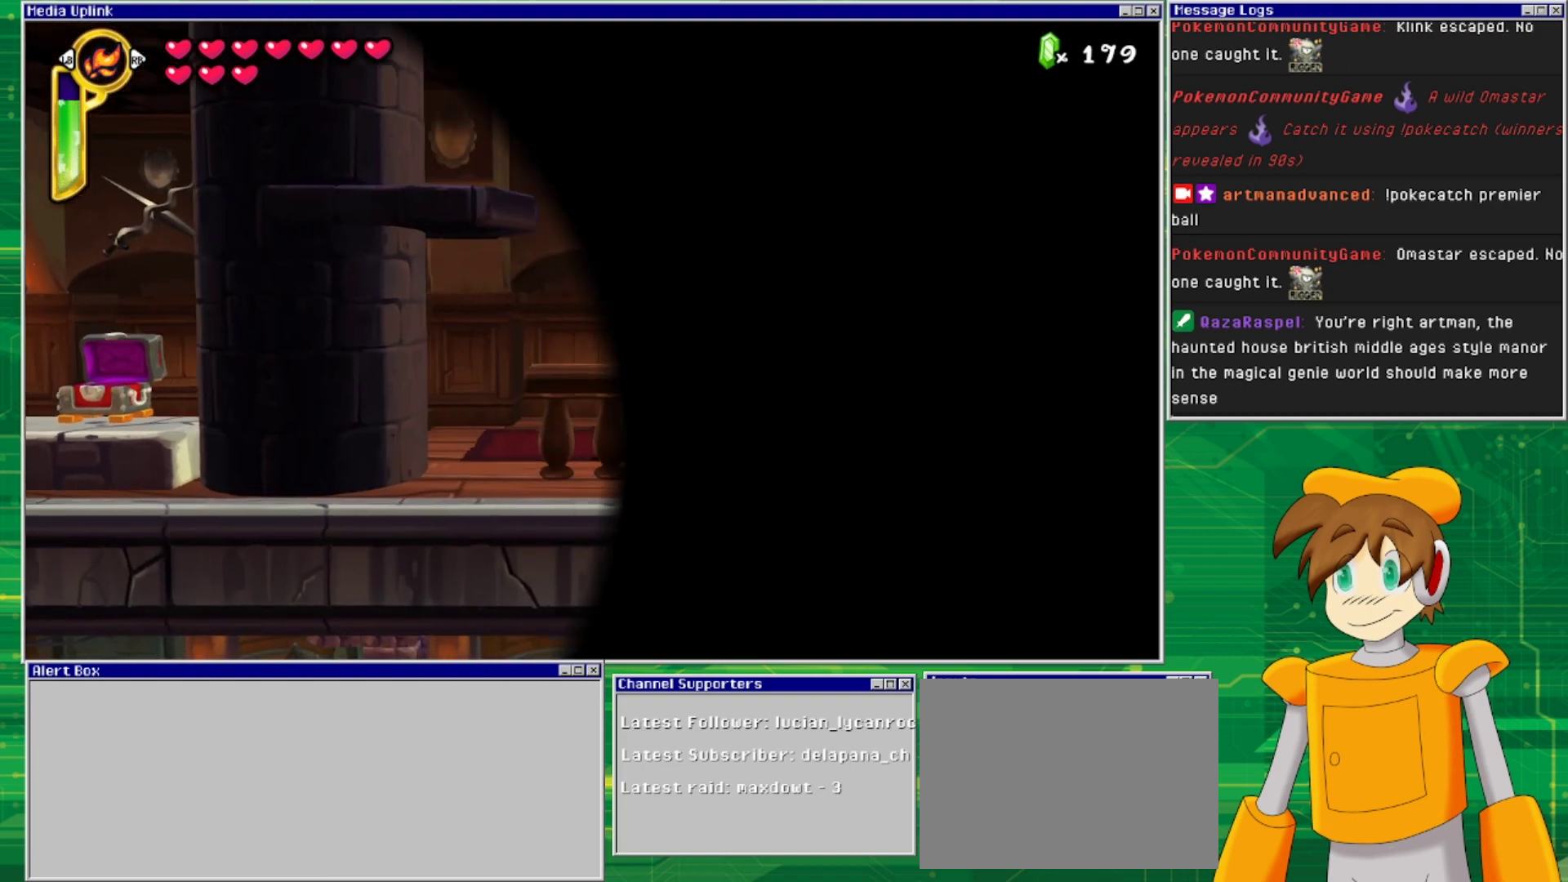
{"buttons": [], "events": []}
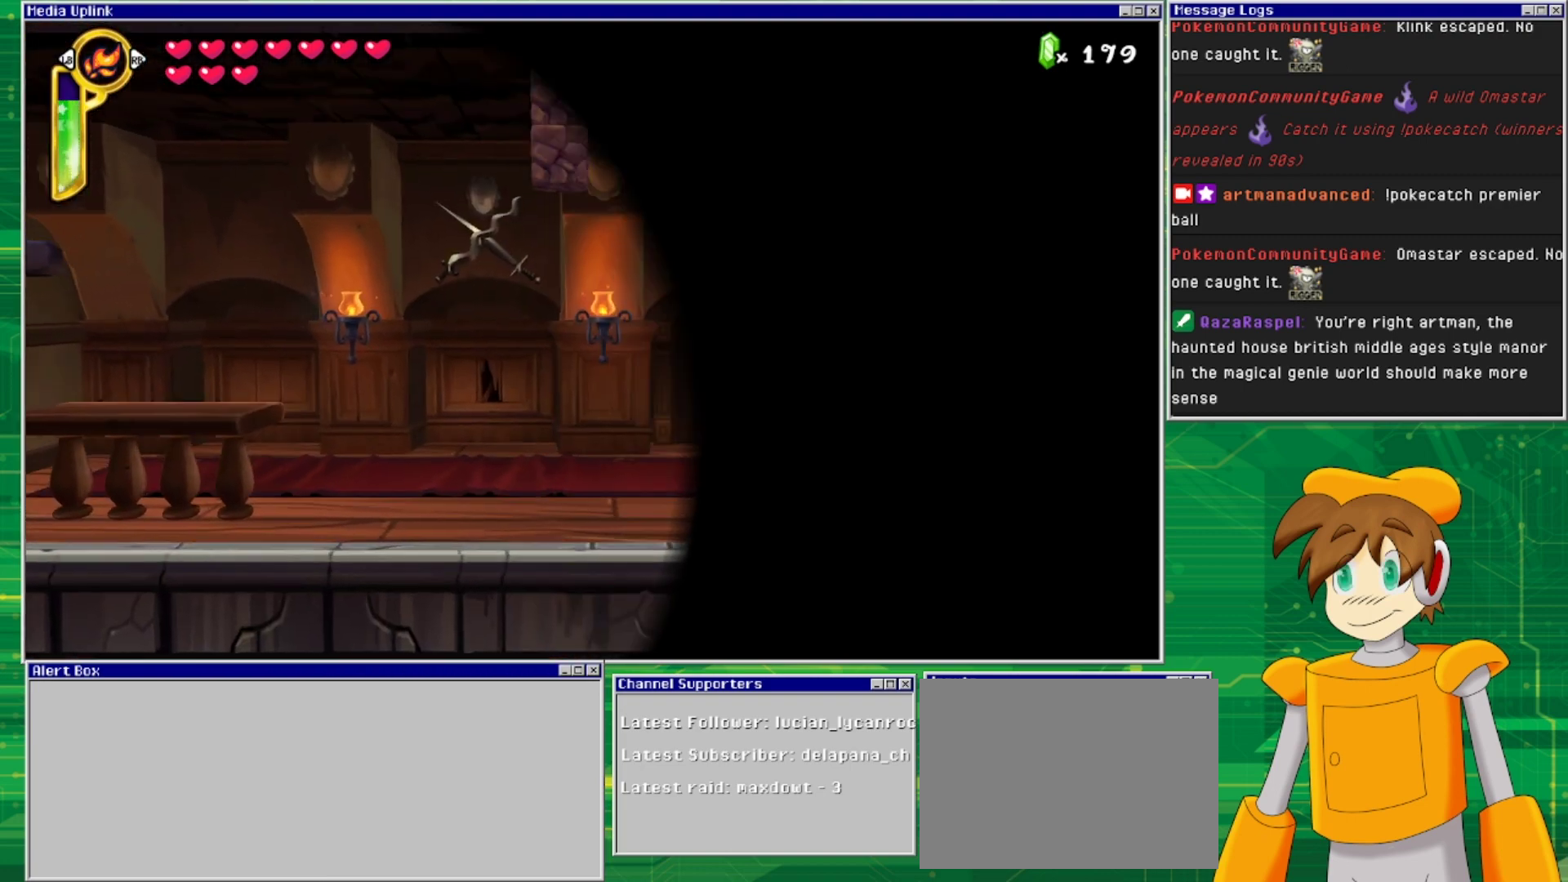
{"buttons": [], "events": []}
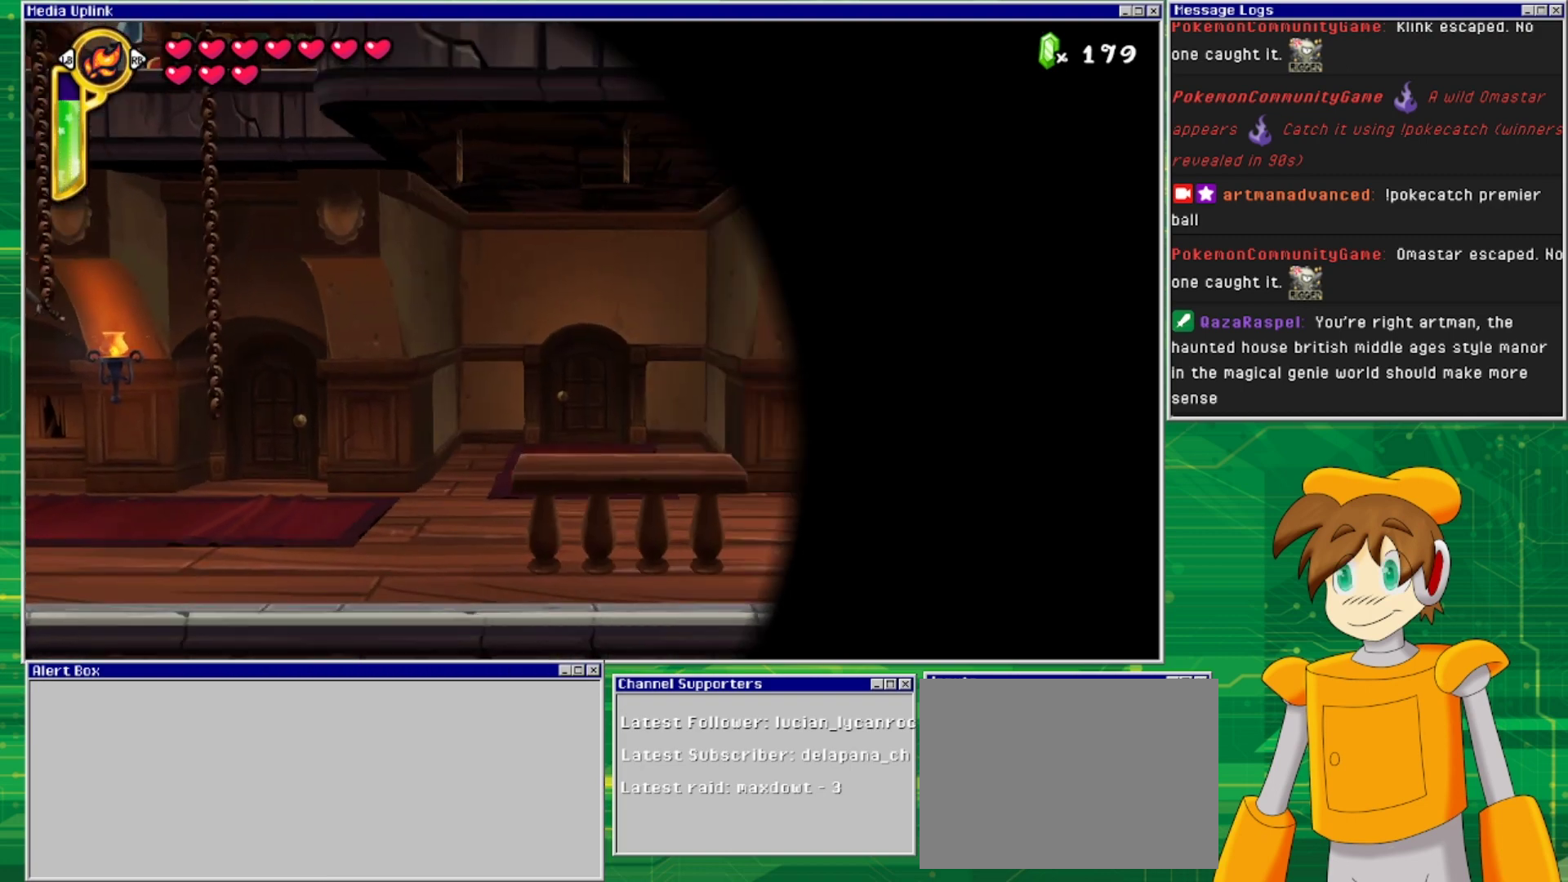
{"buttons": [], "events": []}
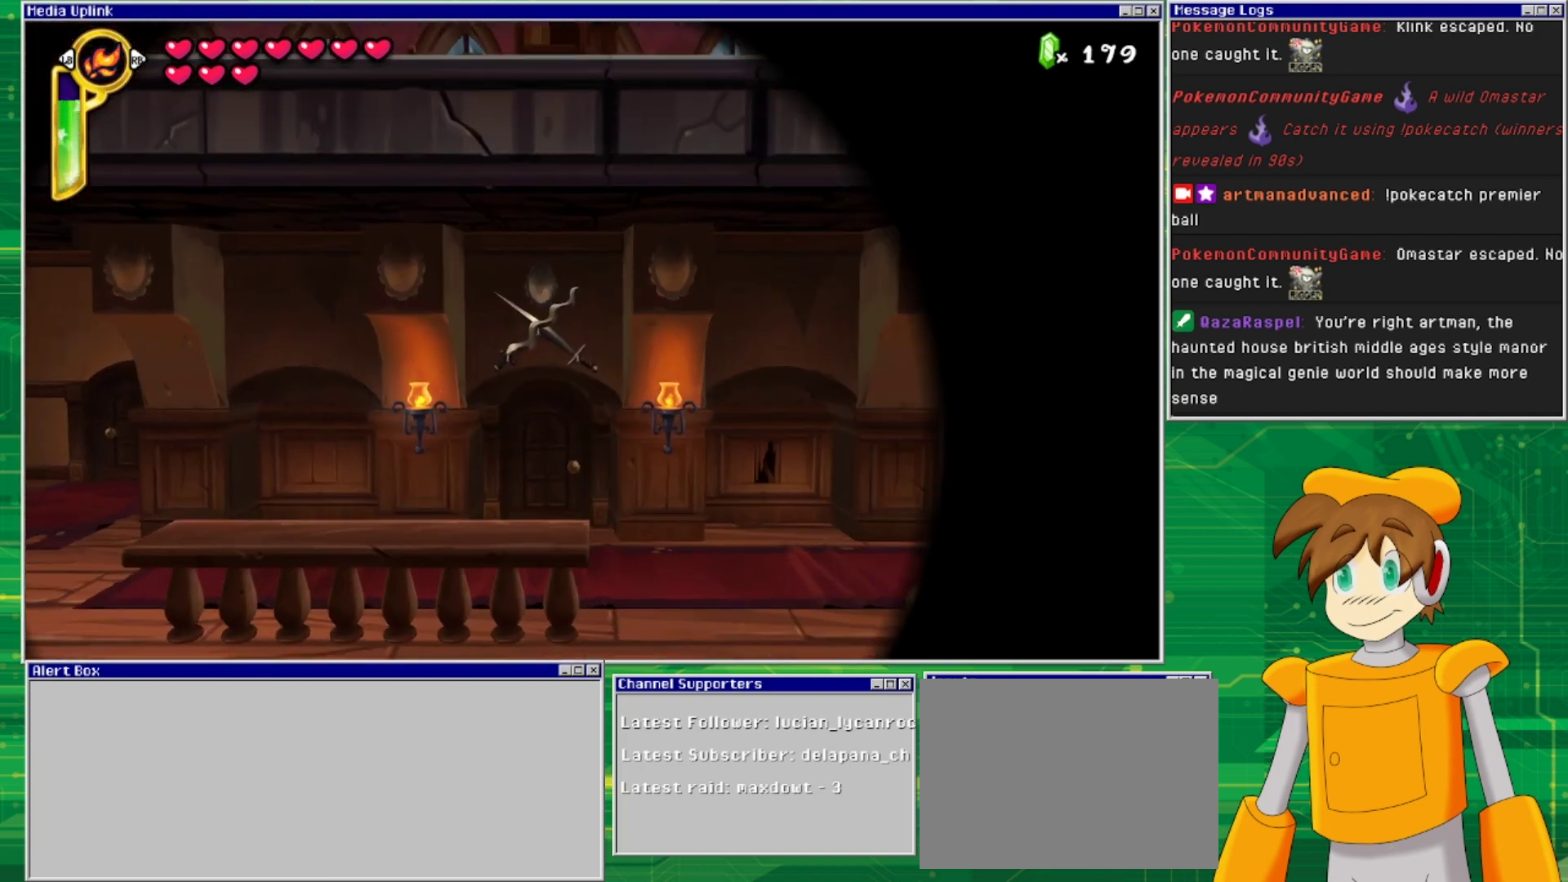
{"buttons": [], "events": []}
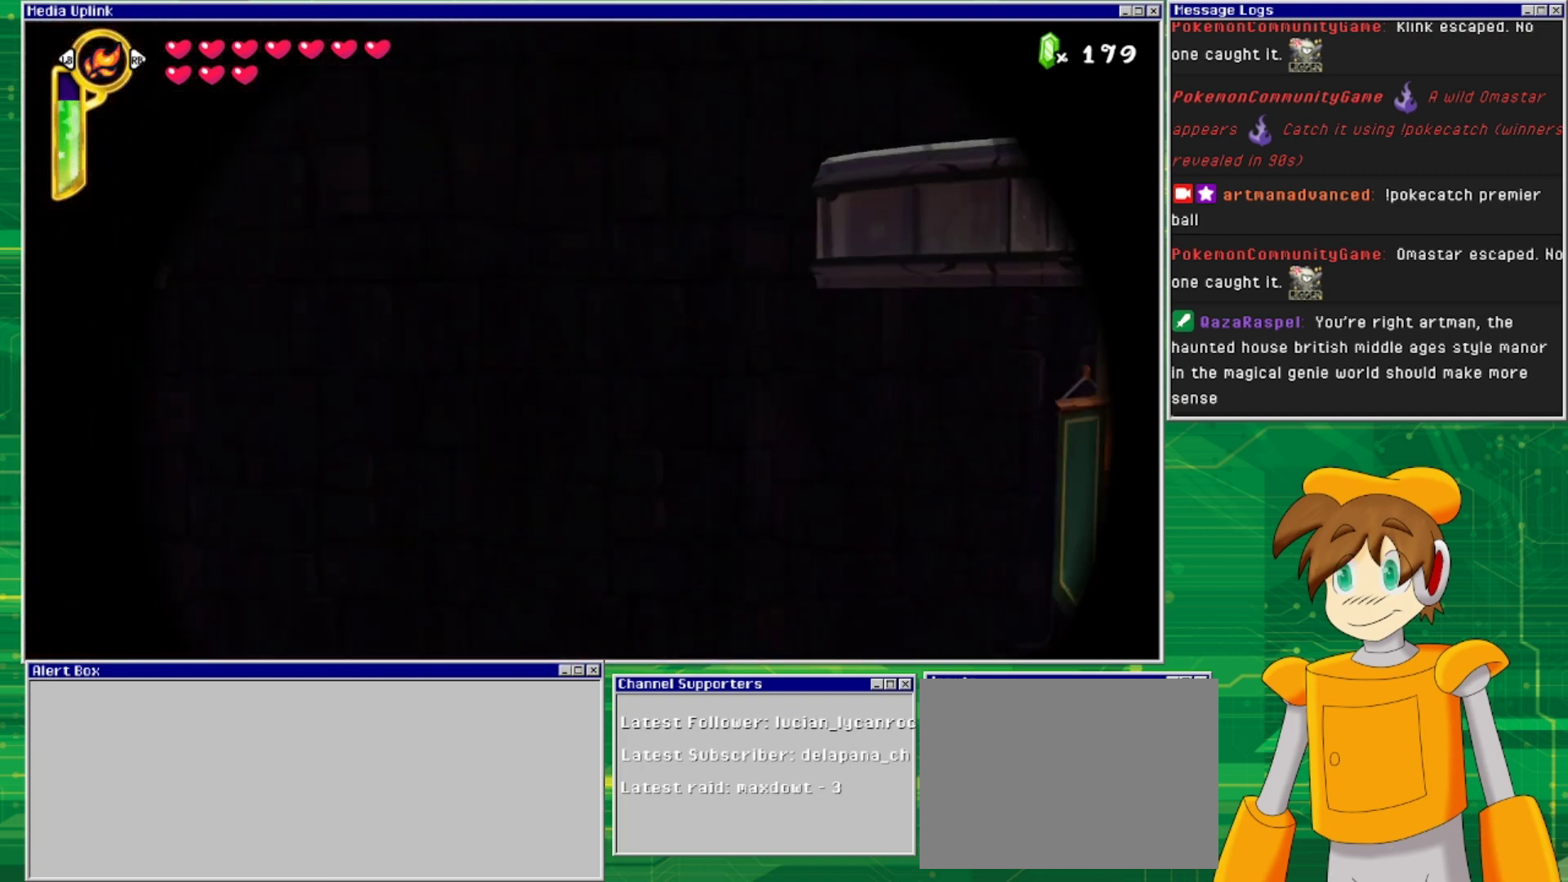
{"buttons": [], "events": []}
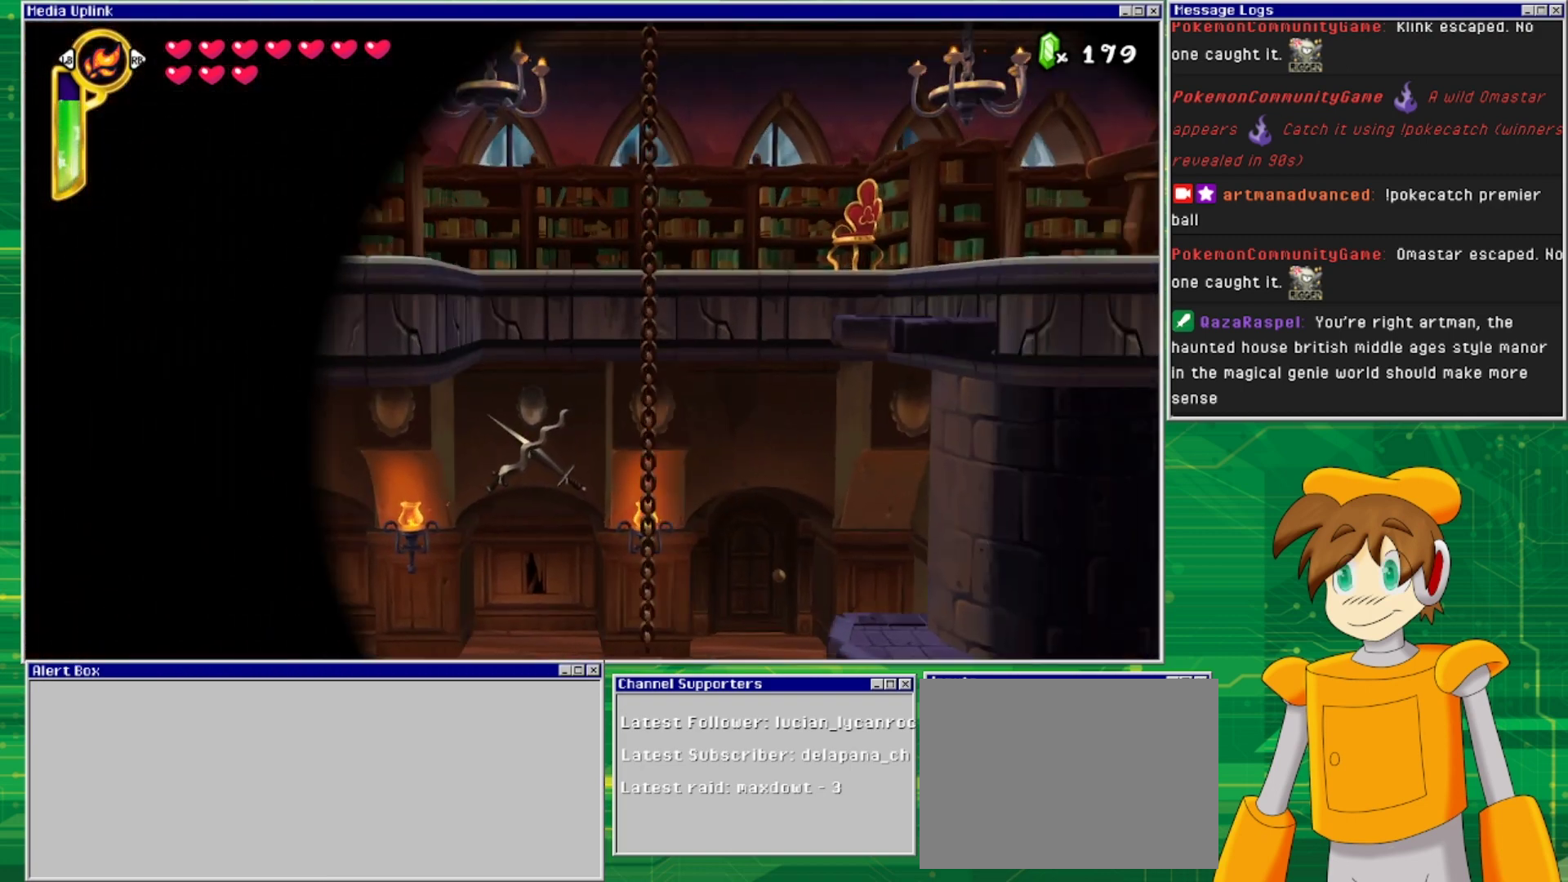
{"buttons": [], "events": []}
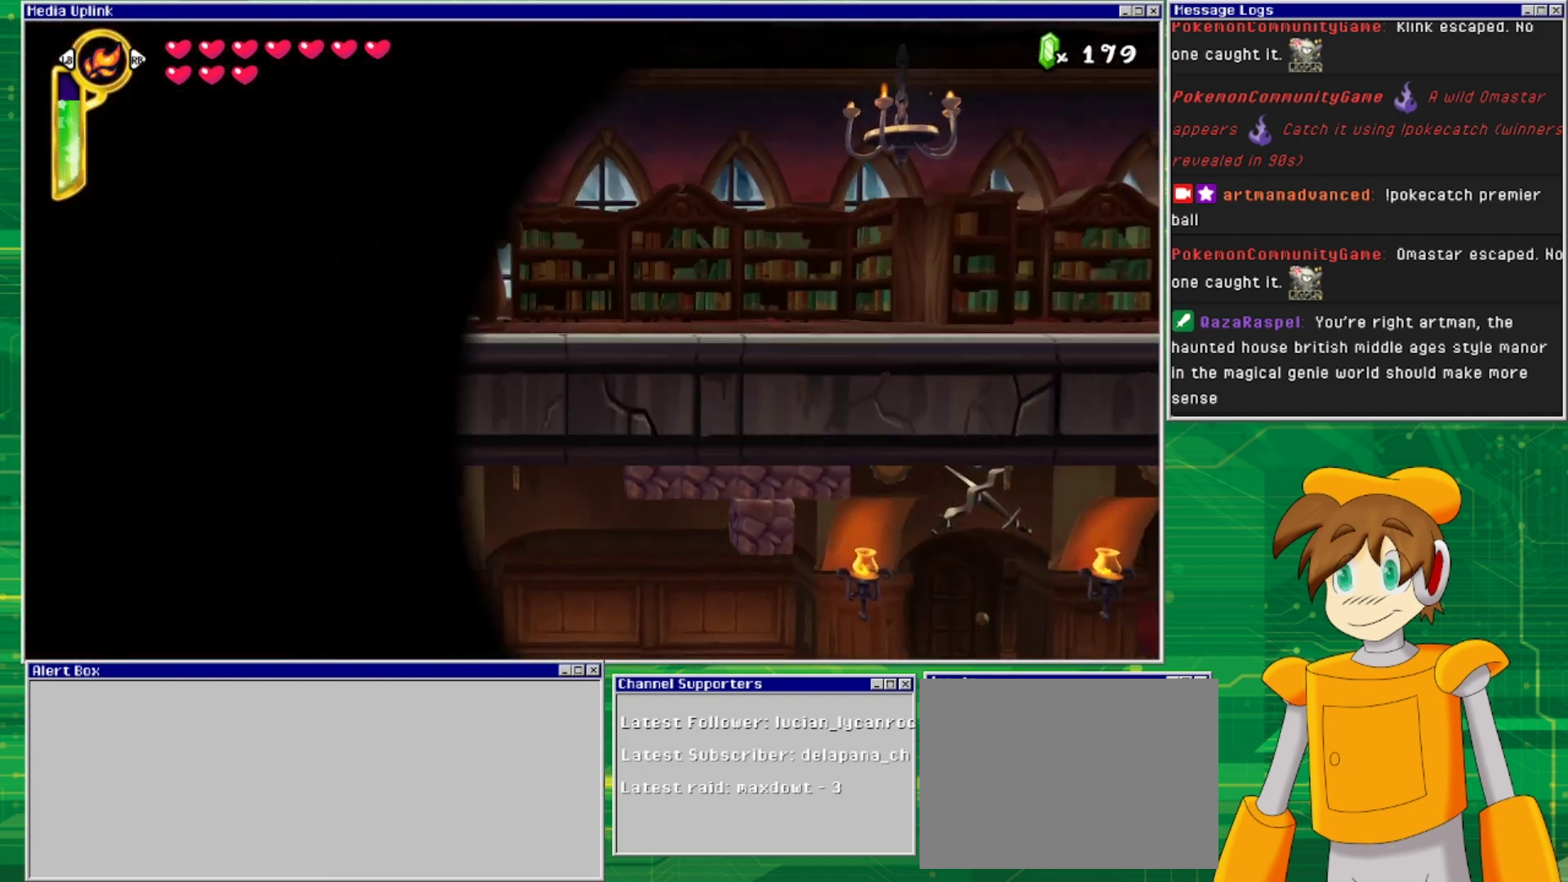
{"buttons": [], "events": []}
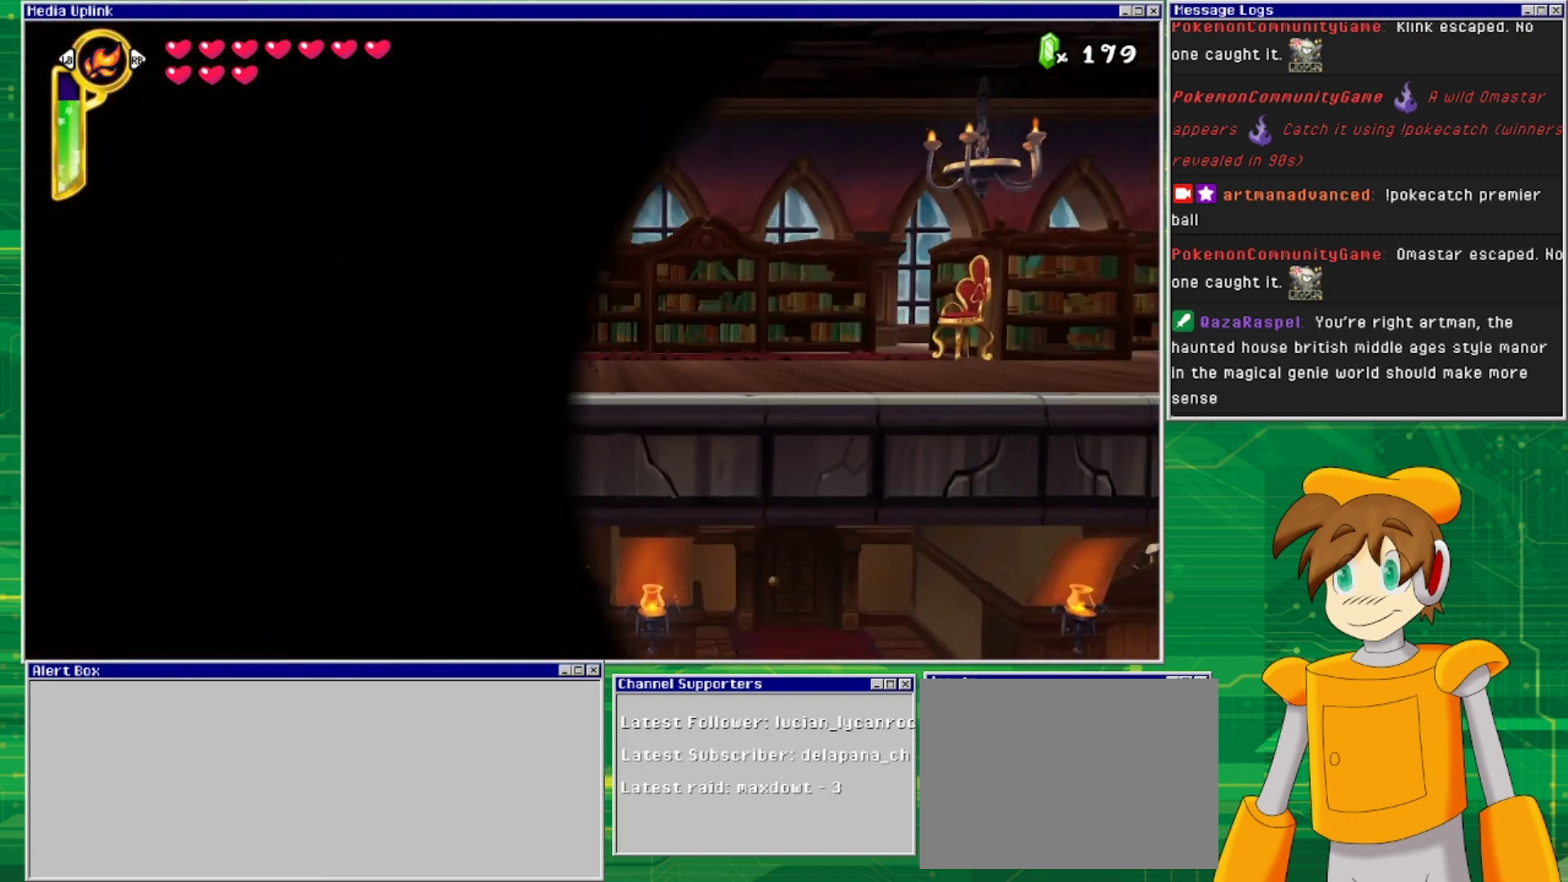
{"buttons": [], "events": []}